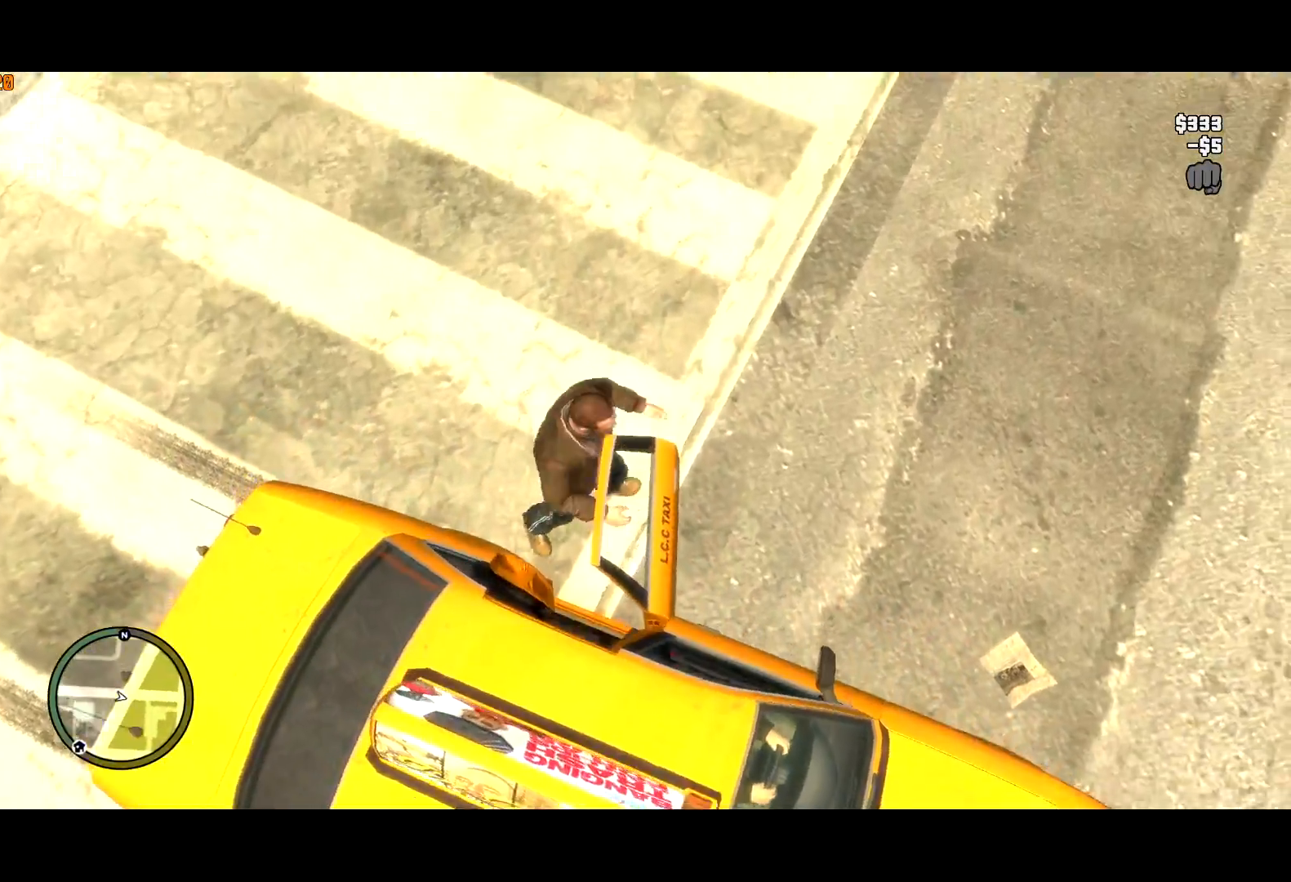
Gameplay with keyboard and mouse; each line is a JSON object with the keys and mouse buttons held at the frame after it. "events" lists presses ("down") and releases ("up") of "a", "c", "ctrl", "d", "down", "e", "escape", "f", "f2", "g", "lock", "q", "r", "return", "s", "shift", "space", "t", "up", "v", "w", "mouse_left", "mouse_right", "mouse_wheel_up" and "mouse_wheel_down" between this image and that frame as [ms after this image, input, new state], when the widget could be followed in between. "mouse_left", "mouse_right", "mouse_wheel_up", "mouse_wheel_down" = the "left", "right", "wheel_up", "wheel_down" buttons of the "mouse" list. No other keys are recorded. Mouse movement is not recorded. Key names are as the overlay labels them; some are game actions (e.g. jump) rather than physical keys. Not read: other_keys.
{"keys": ["shift", "w"], "mouse": [], "events": [[50, "mouse_left", "up"], [50, "shift", "down"], [250, "shift", "up"], [300, "shift", "down"], [433, "shift", "up"], [483, "shift", "down"]]}
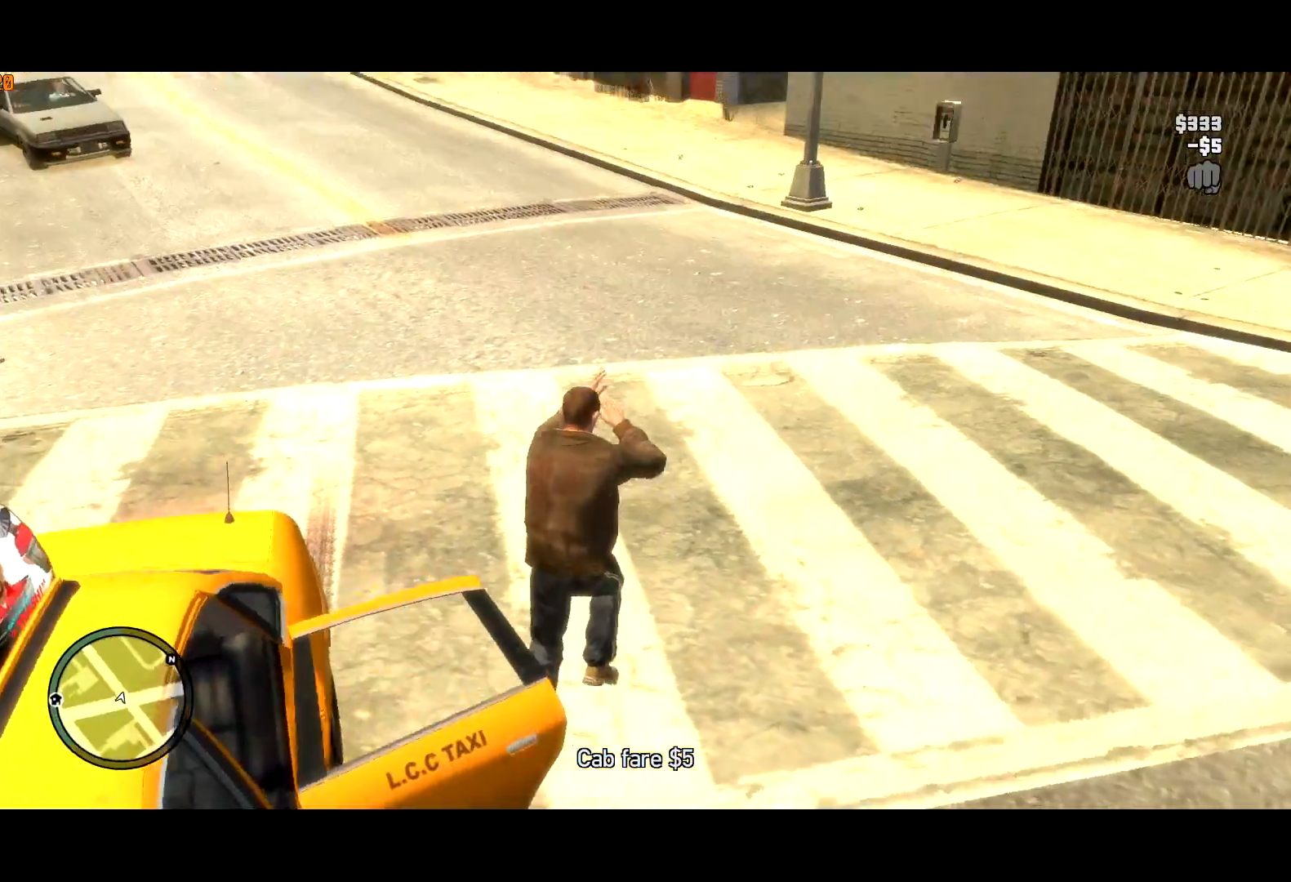
{"keys": ["shift", "w"], "mouse": [], "events": [[67, "d", "down"], [67, "shift", "up"], [217, "d", "up"], [267, "shift", "down"], [350, "shift", "up"], [450, "shift", "down"]]}
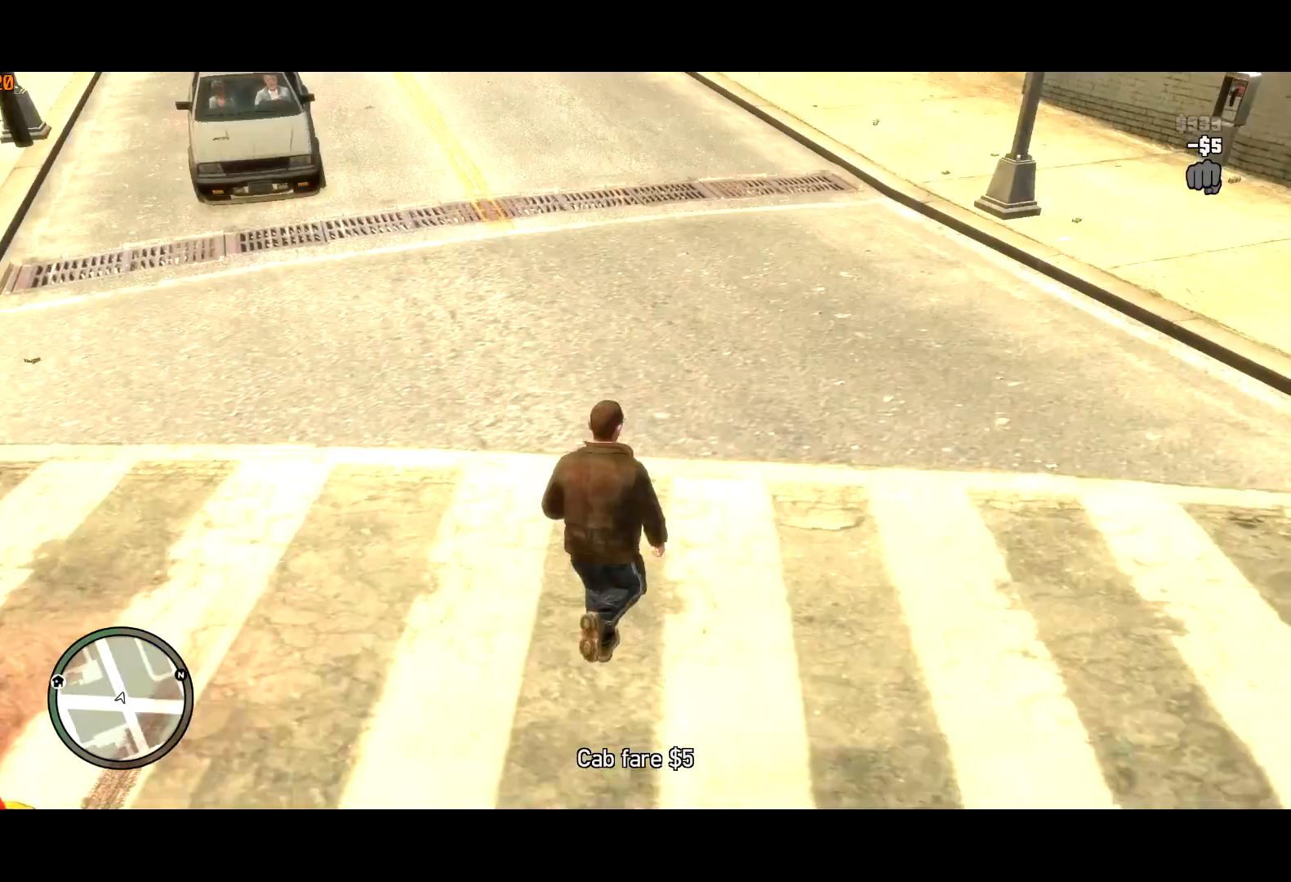
{"keys": ["w"], "mouse": [], "events": [[50, "shift", "up"], [133, "mouse_left", "down"], [133, "shift", "down"], [183, "mouse_left", "up"], [233, "shift", "up"], [333, "shift", "down"], [417, "a", "down"], [417, "shift", "up"], [467, "a", "up"]]}
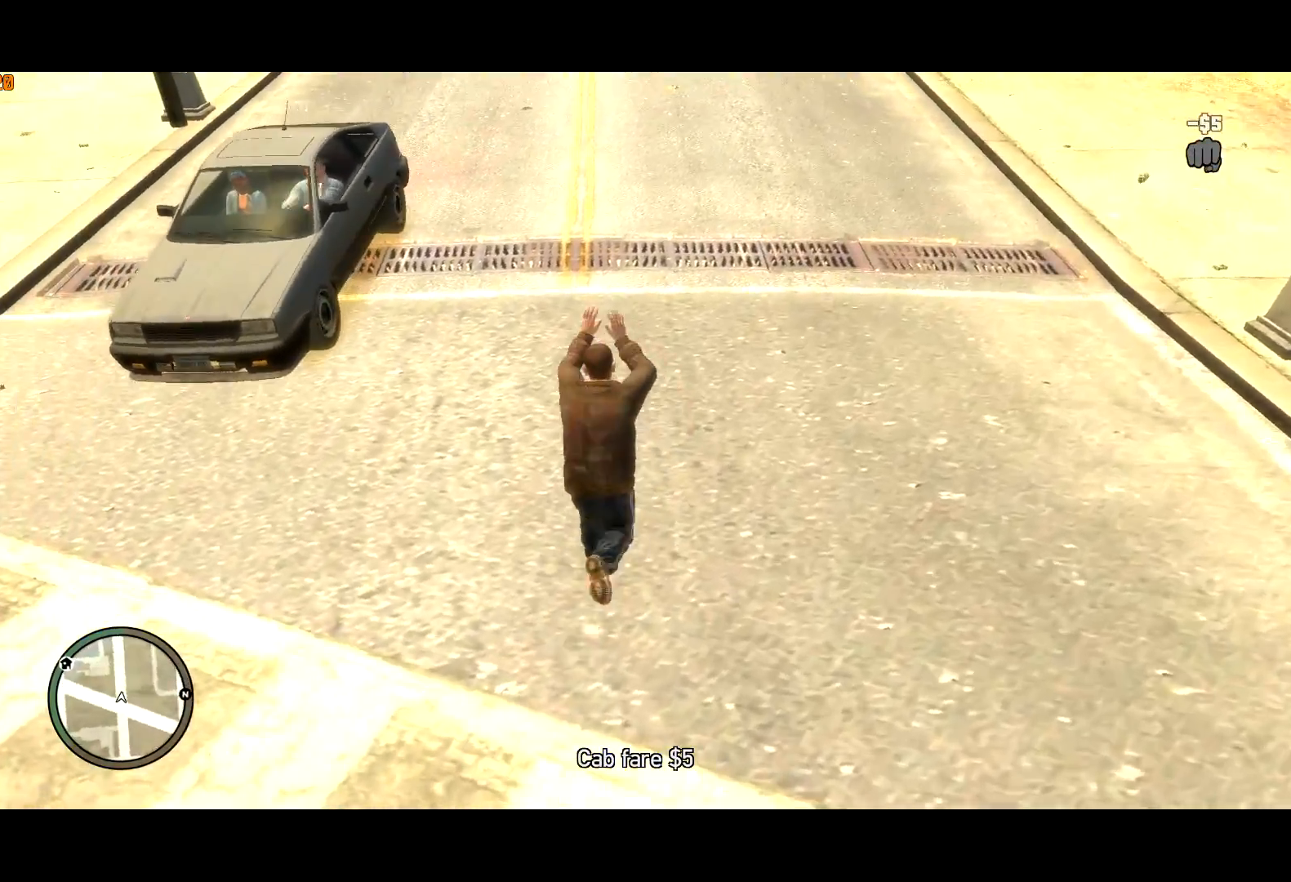
{"keys": ["w"], "mouse": [], "events": [[17, "a", "down"], [100, "a", "up"]]}
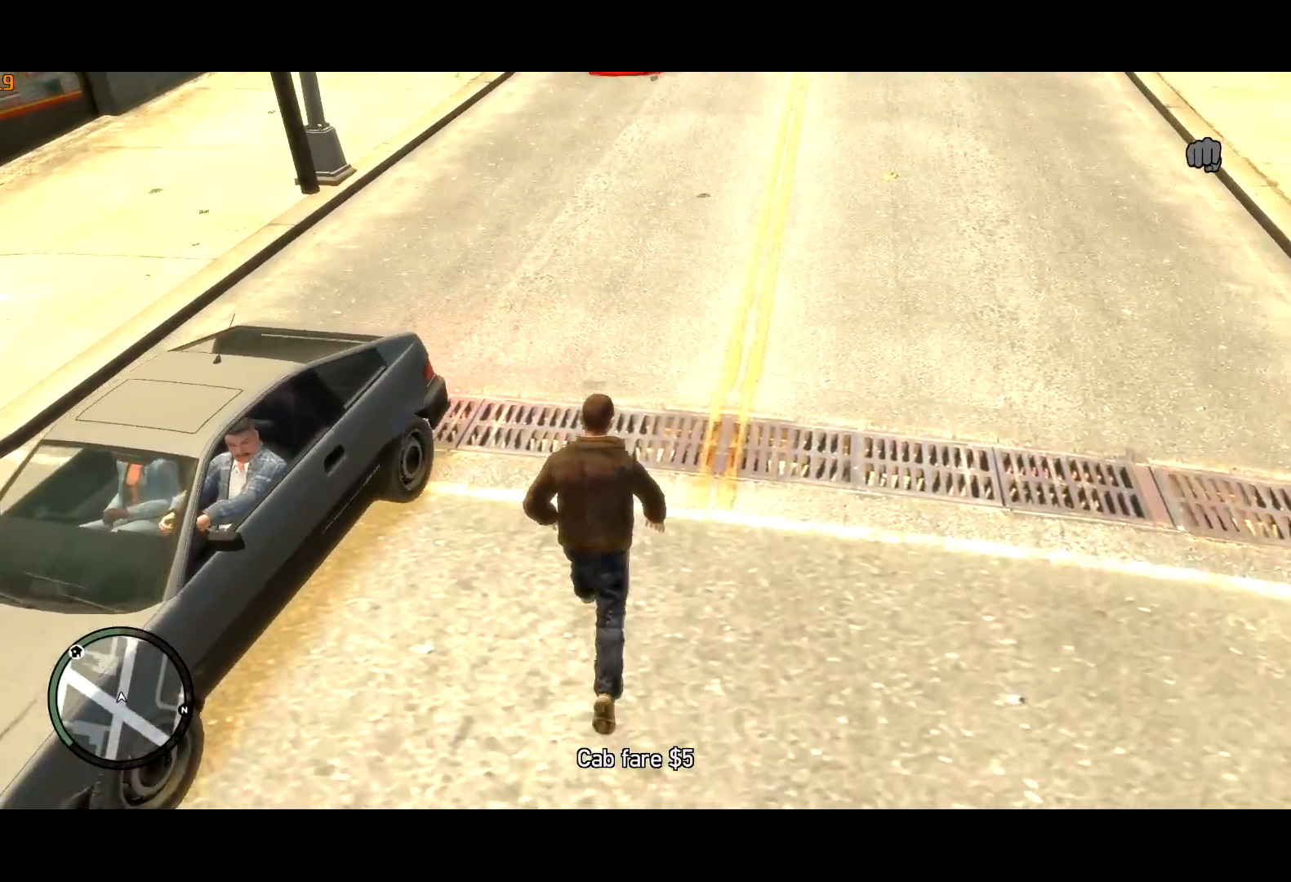
{"keys": ["d", "w"], "mouse": [], "events": [[217, "mouse_left", "down"], [267, "mouse_left", "up"], [317, "d", "down"], [350, "mouse_right", "down"], [500, "mouse_right", "up"]]}
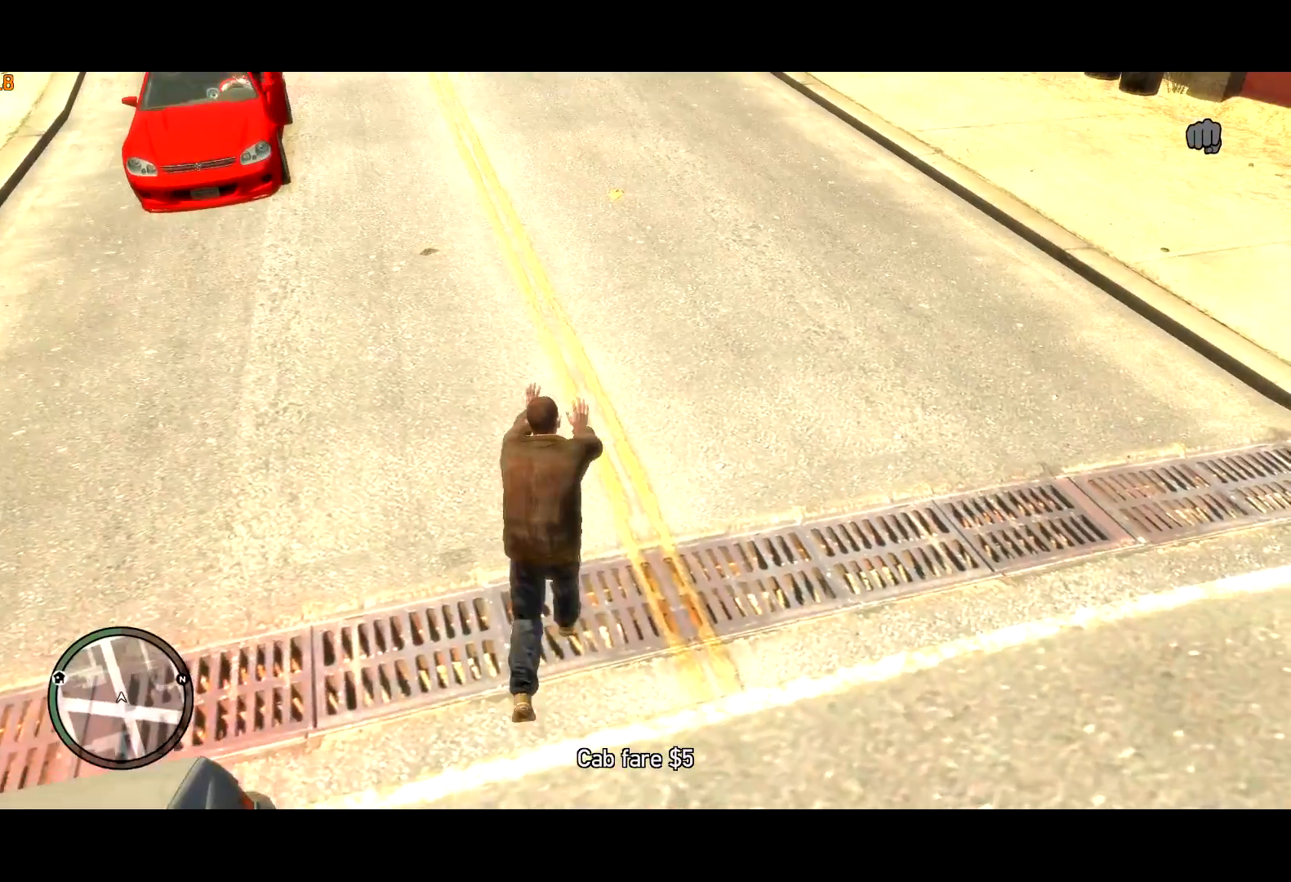
{"keys": ["d", "w"], "mouse": [], "events": [[50, "d", "up"], [233, "d", "down"]]}
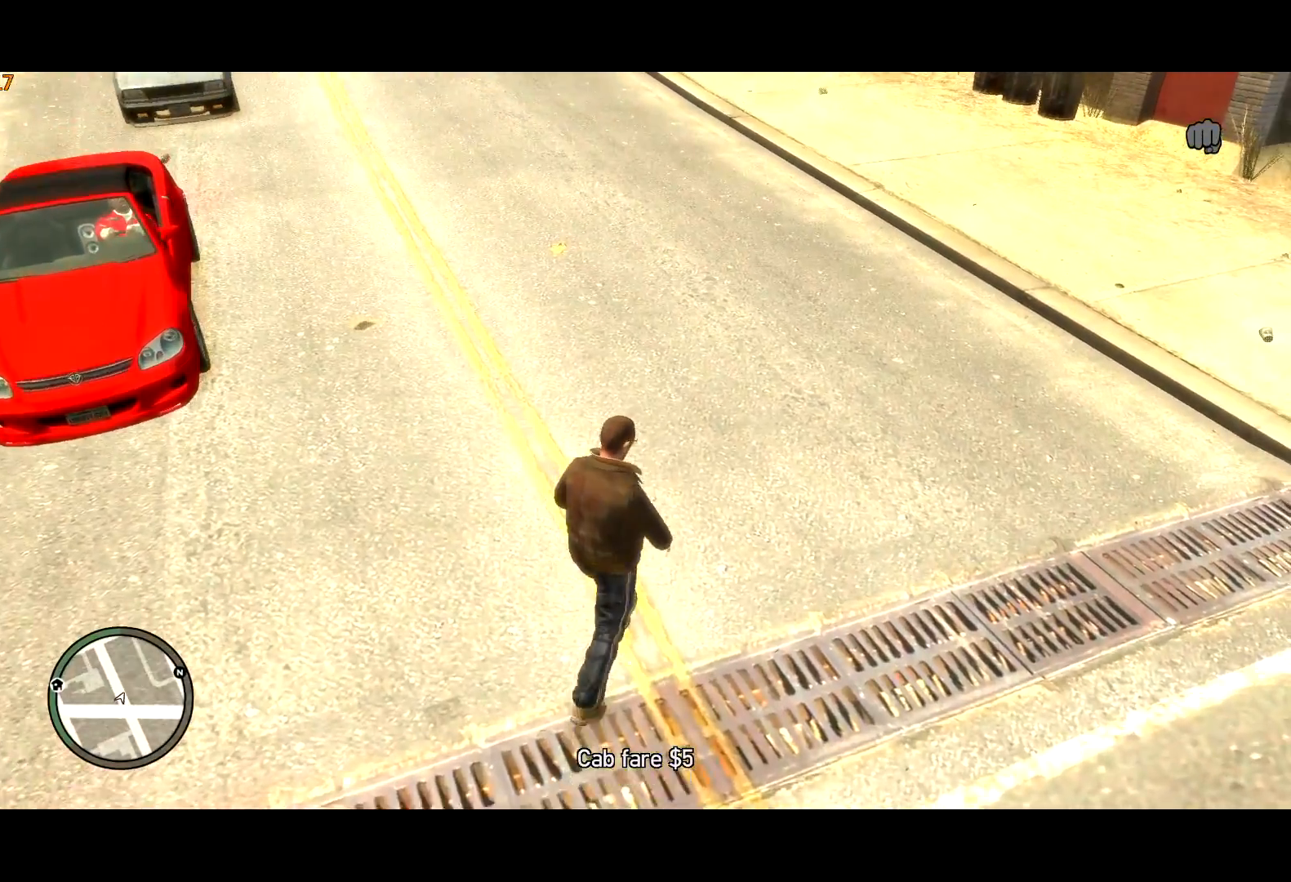
{"keys": ["return", "w"], "mouse": [], "events": [[17, "shift", "down"], [117, "d", "up"], [117, "shift", "up"], [250, "up", "down"], [300, "up", "up"], [483, "return", "down"]]}
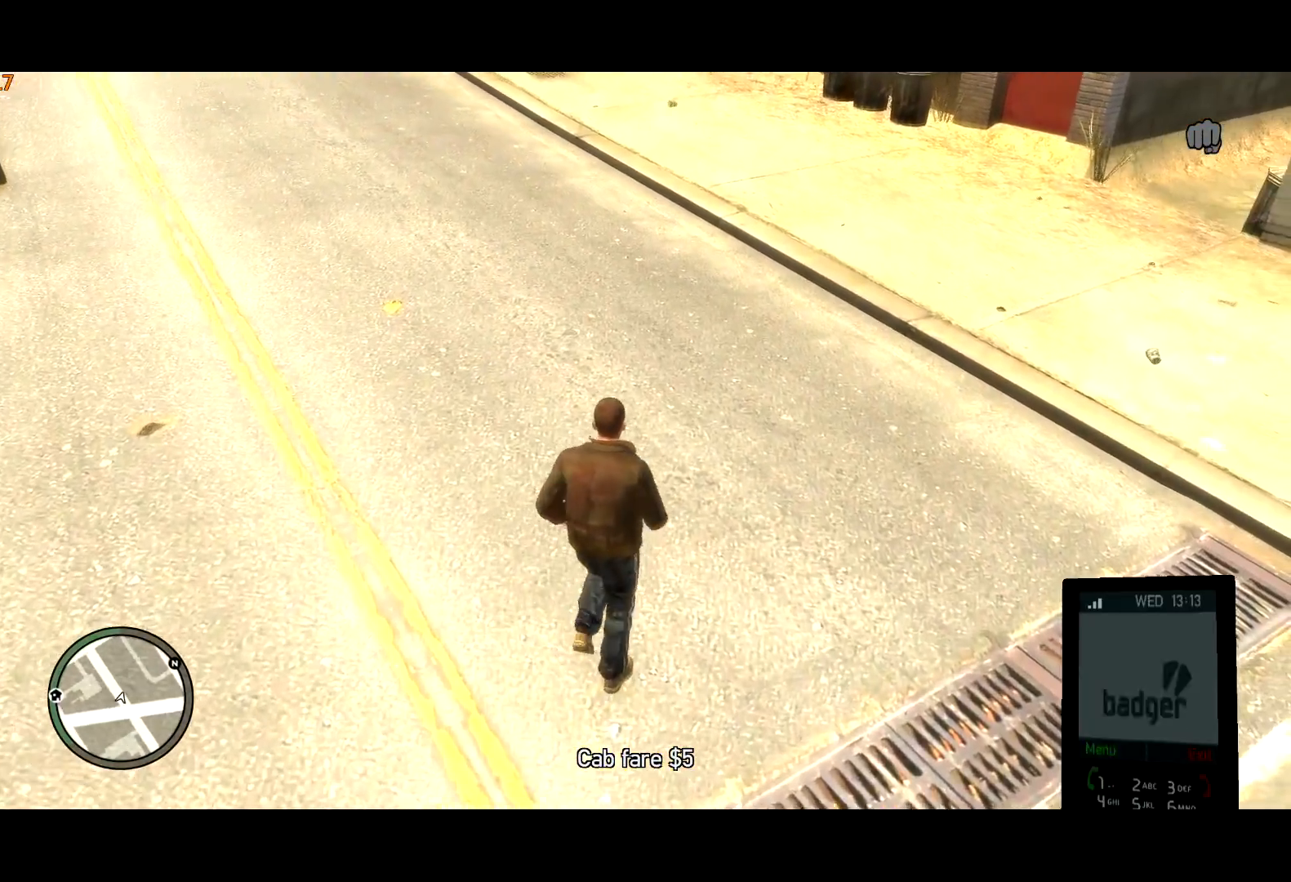
{"keys": ["w"], "mouse": [], "events": [[67, "return", "up"], [117, "return", "down"], [167, "return", "up"], [267, "return", "down"], [317, "return", "up"], [350, "return", "down"], [400, "return", "up"]]}
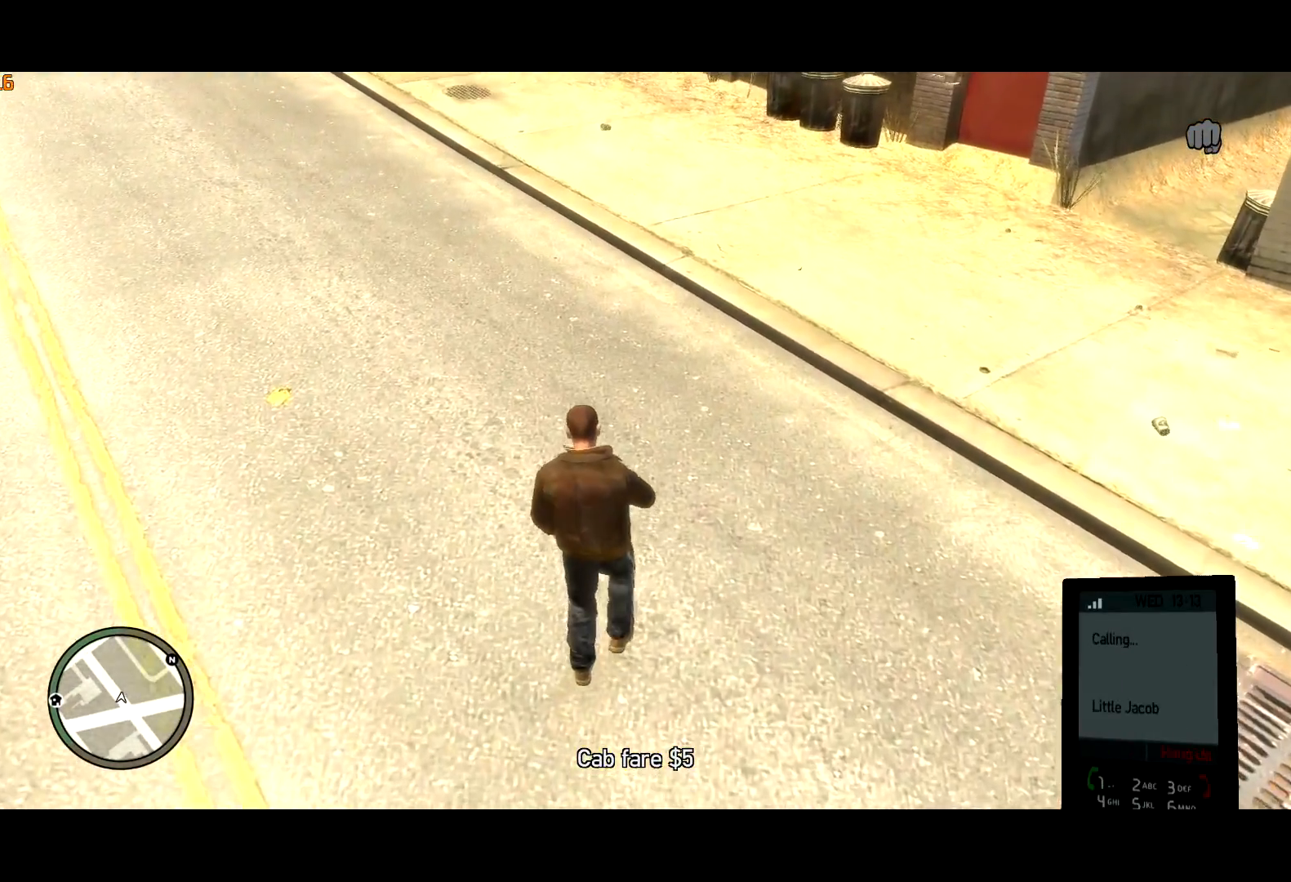
{"keys": ["w"], "mouse": [], "events": []}
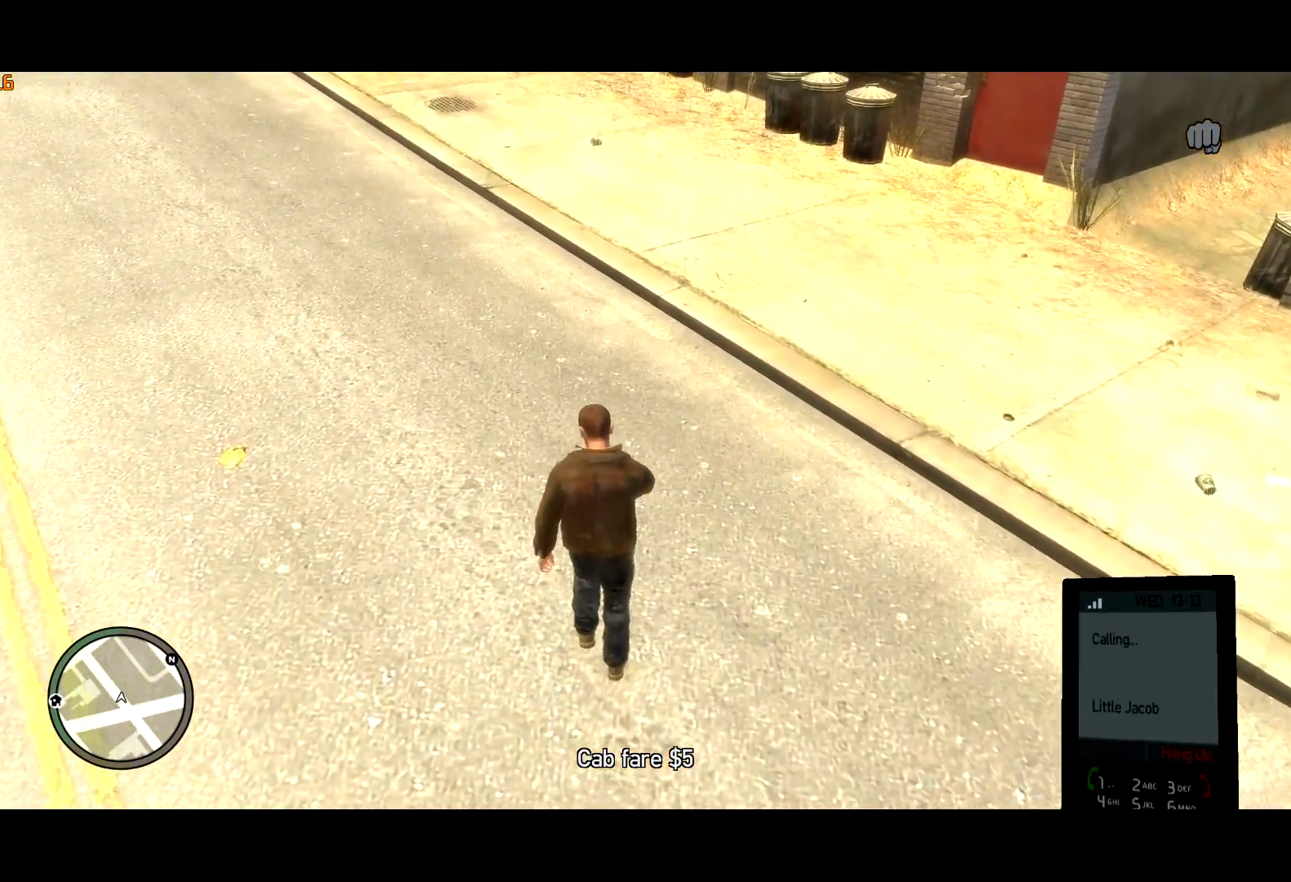
{"keys": ["w"], "mouse": [], "events": []}
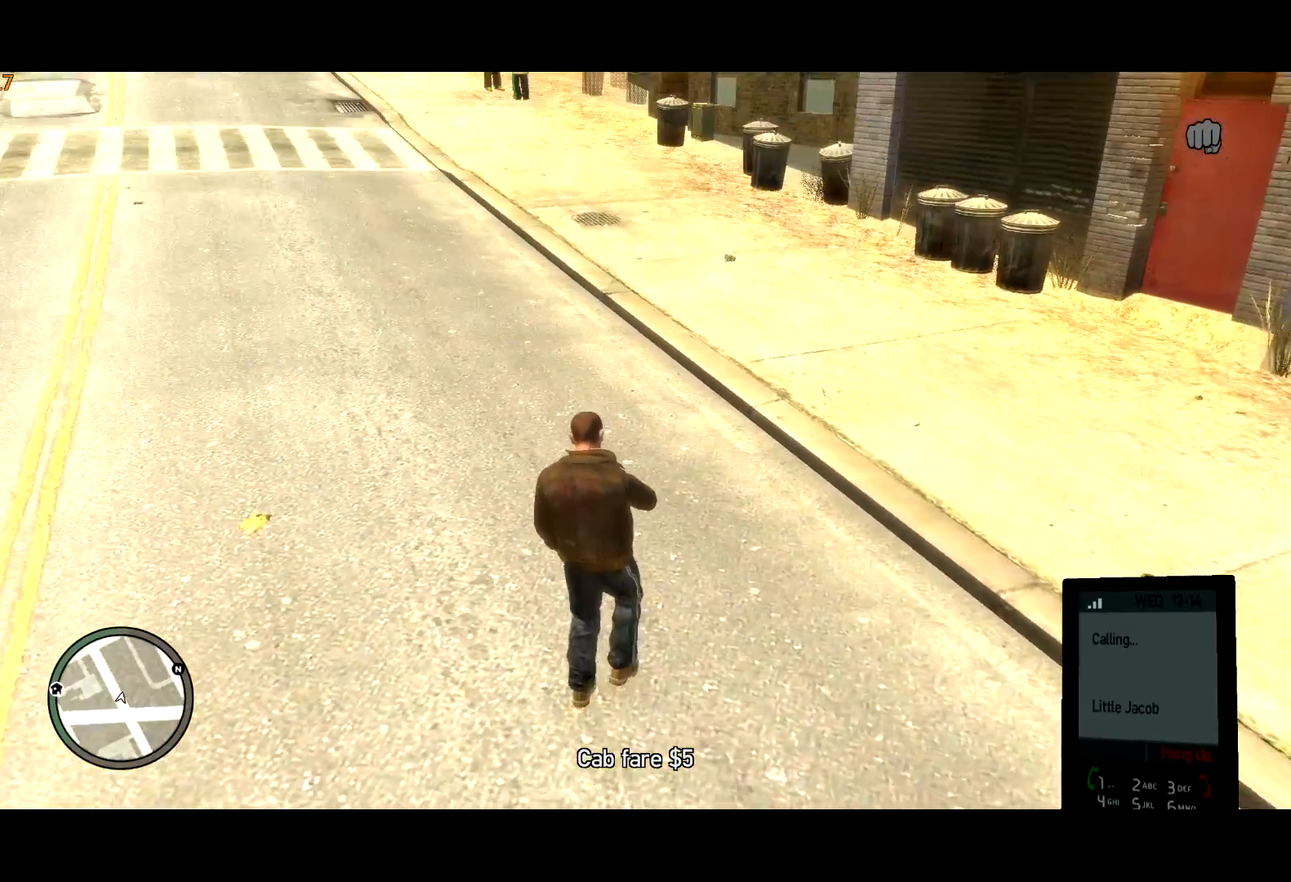
{"keys": ["w"], "mouse": [], "events": []}
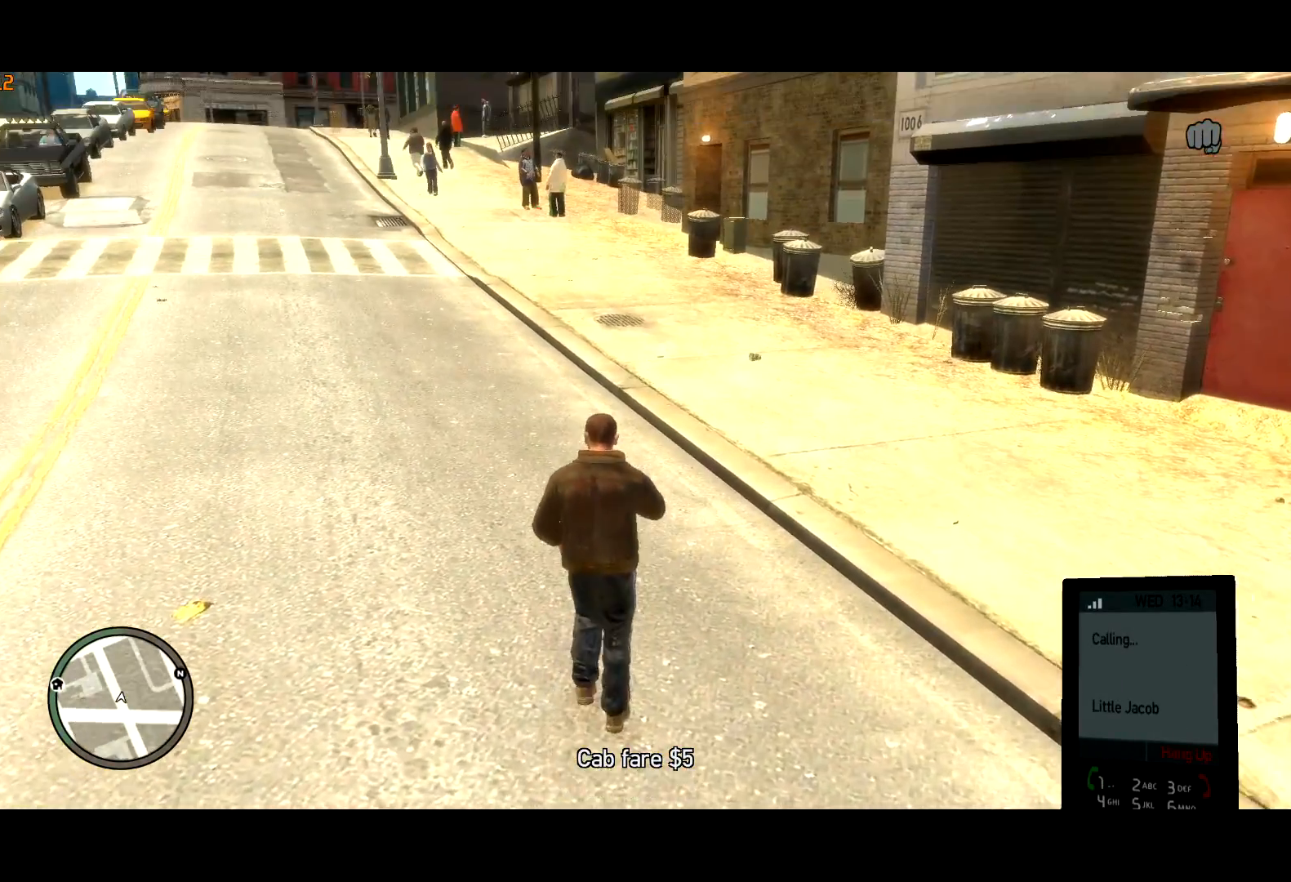
{"keys": ["w"], "mouse": [], "events": []}
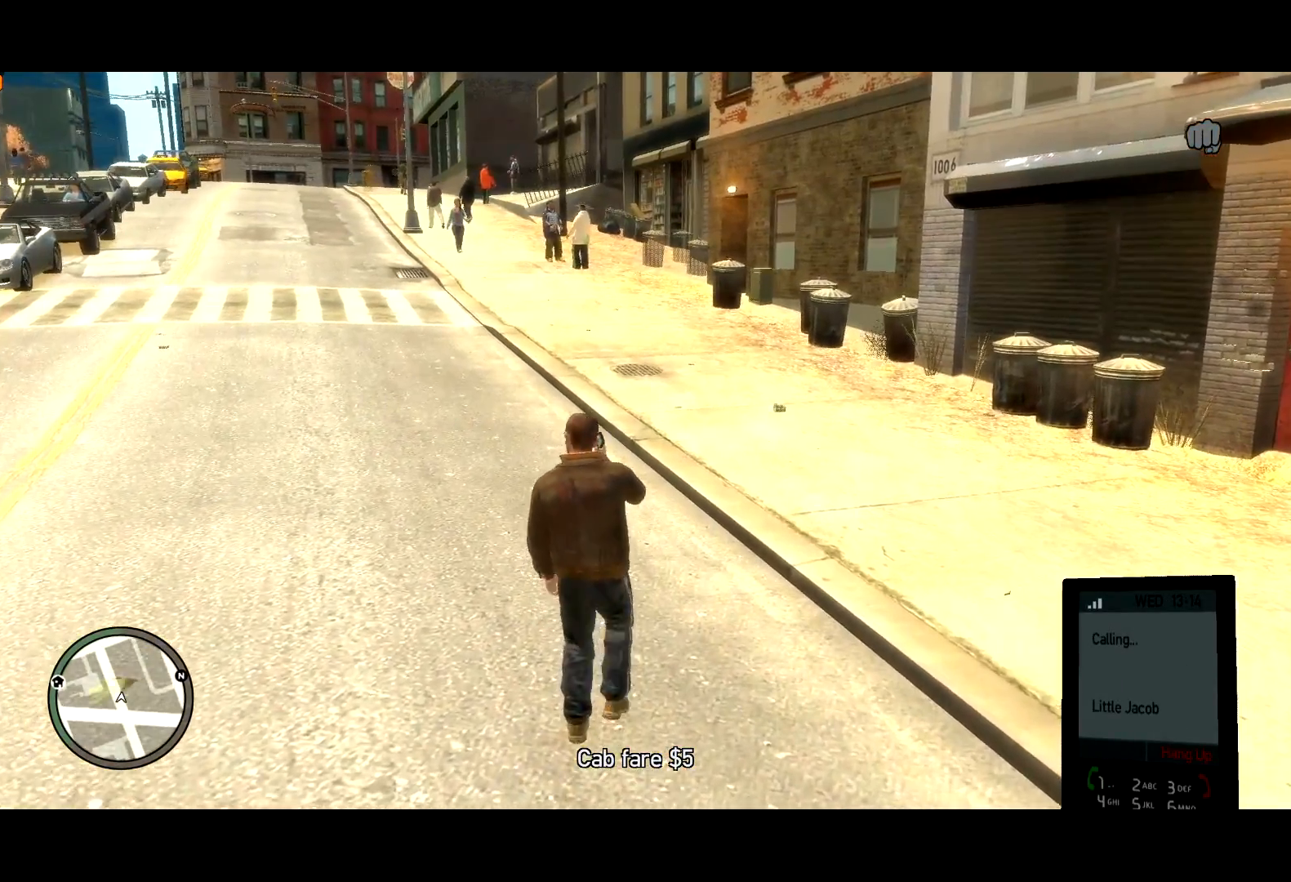
{"keys": ["d", "w"], "mouse": [], "events": [[300, "d", "down"]]}
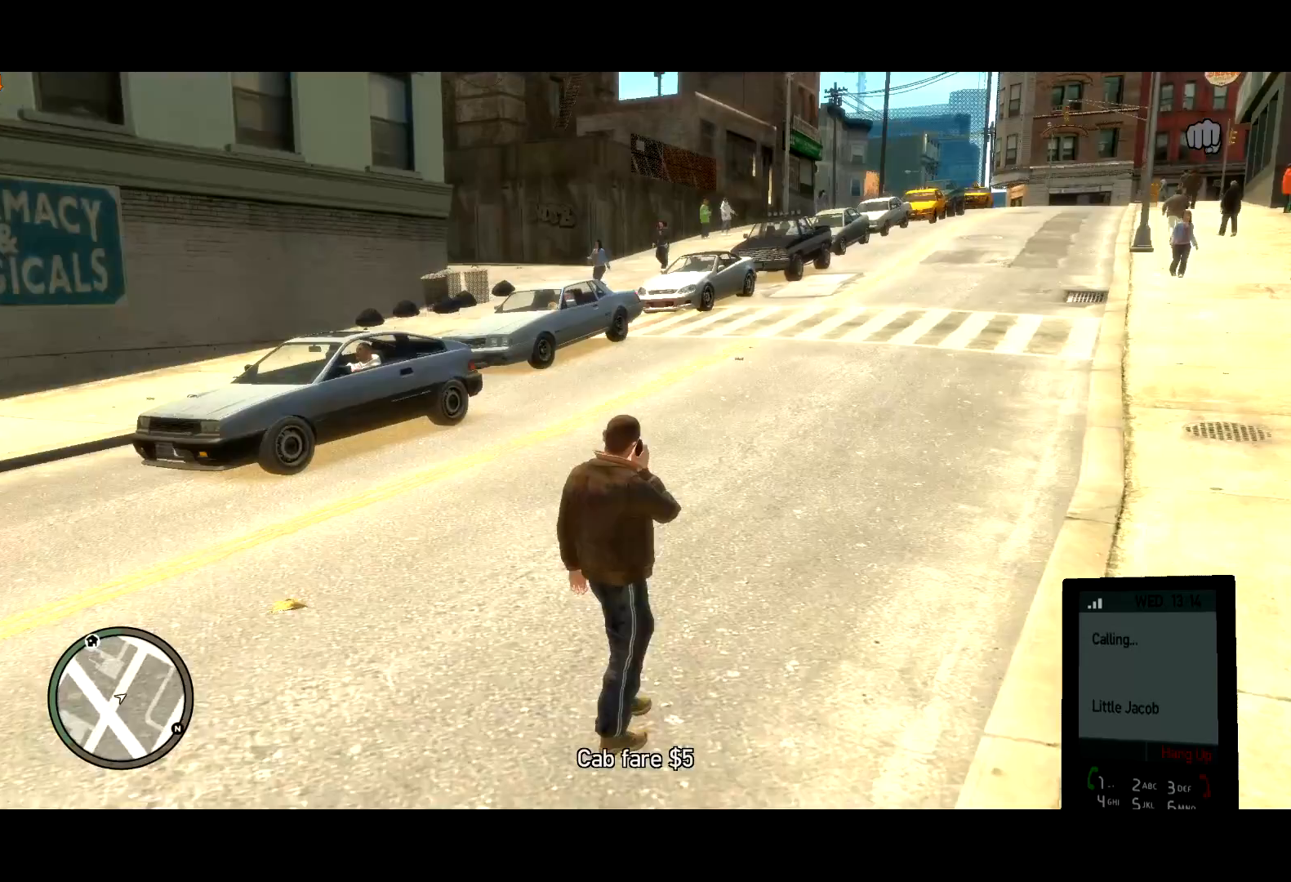
{"keys": ["d", "w"], "mouse": [], "events": []}
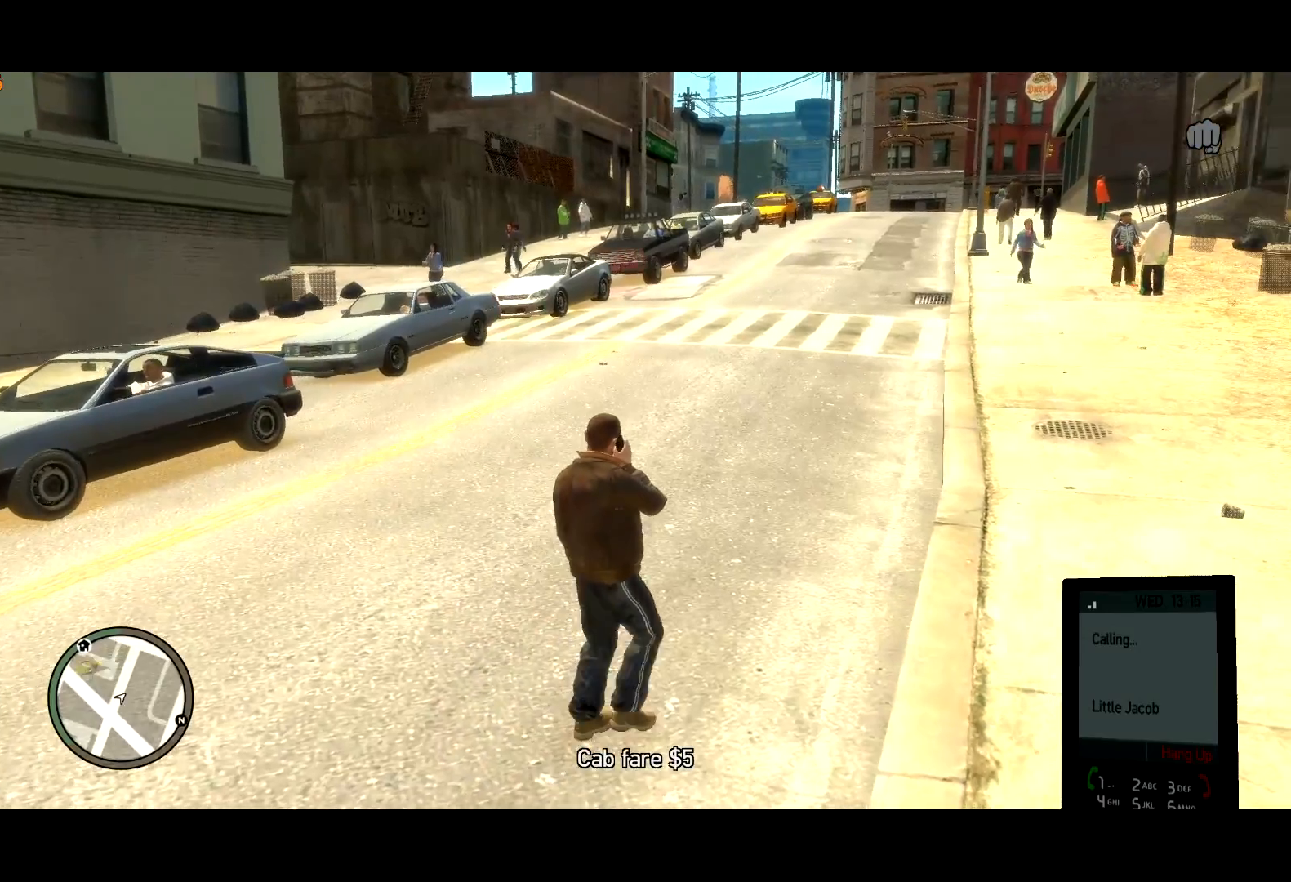
{"keys": ["d"], "mouse": [], "events": [[183, "w", "up"]]}
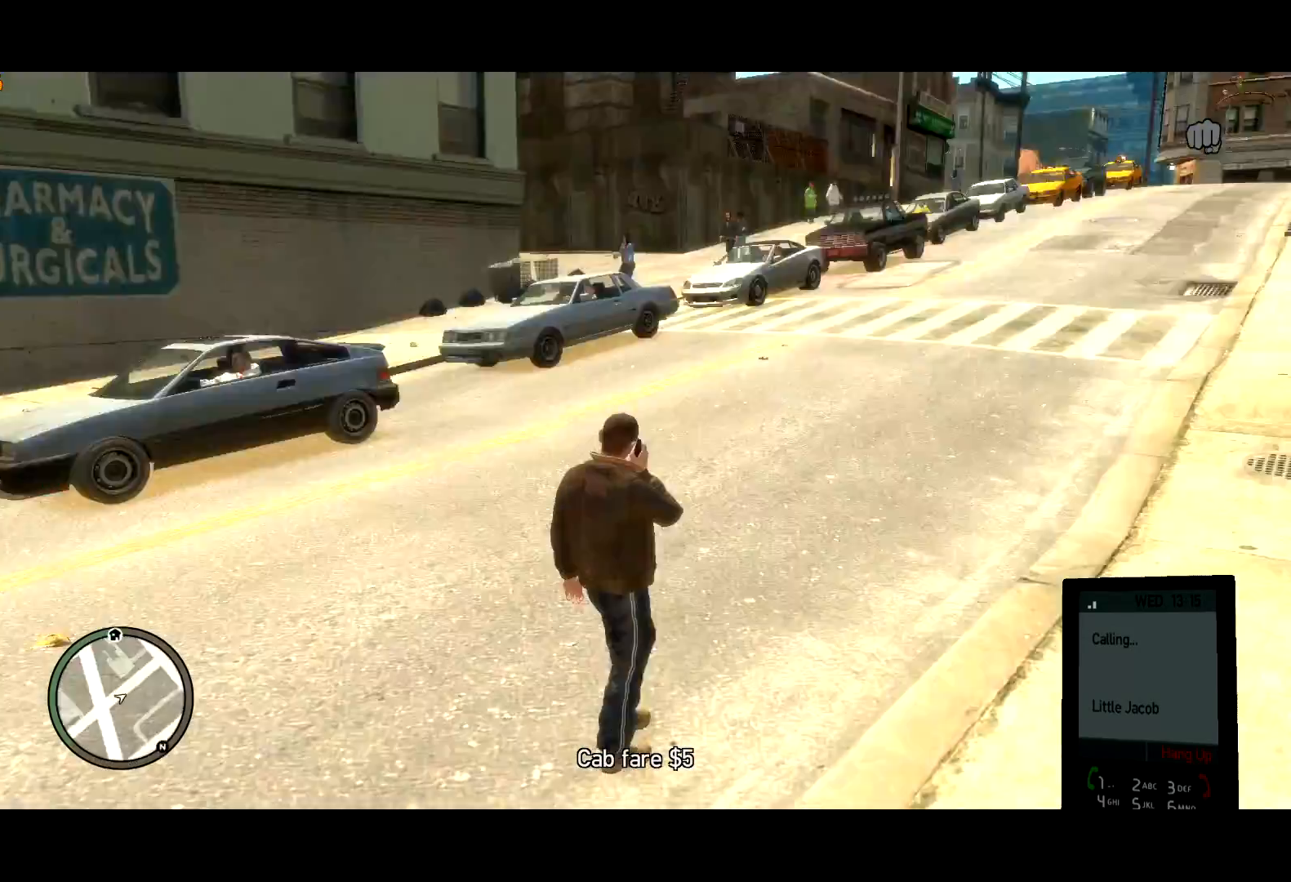
{"keys": [], "mouse": [], "events": [[50, "w", "down"], [150, "d", "up"], [200, "w", "up"]]}
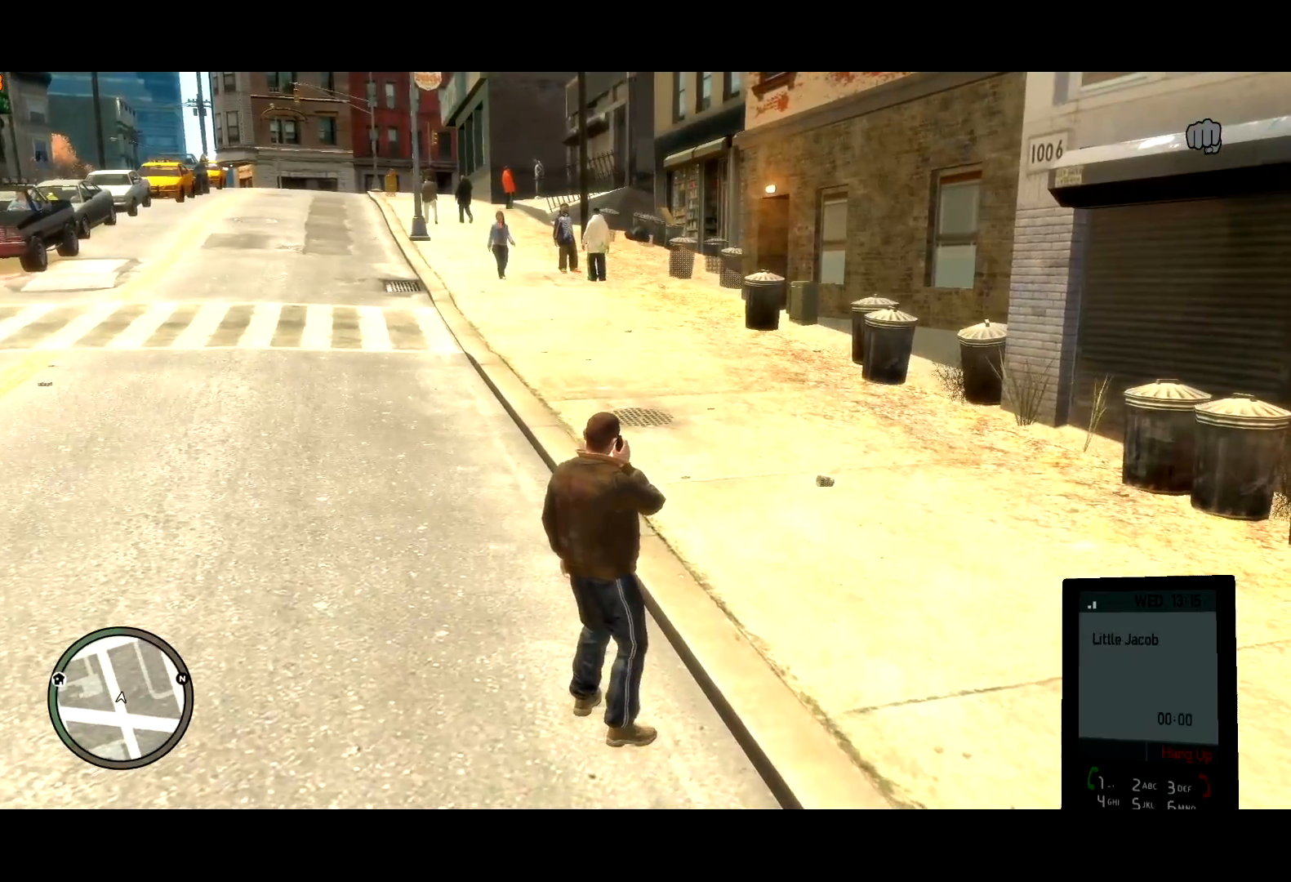
{"keys": [], "mouse": [], "events": [[217, "mouse_right", "down"], [317, "mouse_right", "up"], [400, "up", "down"], [500, "up", "up"]]}
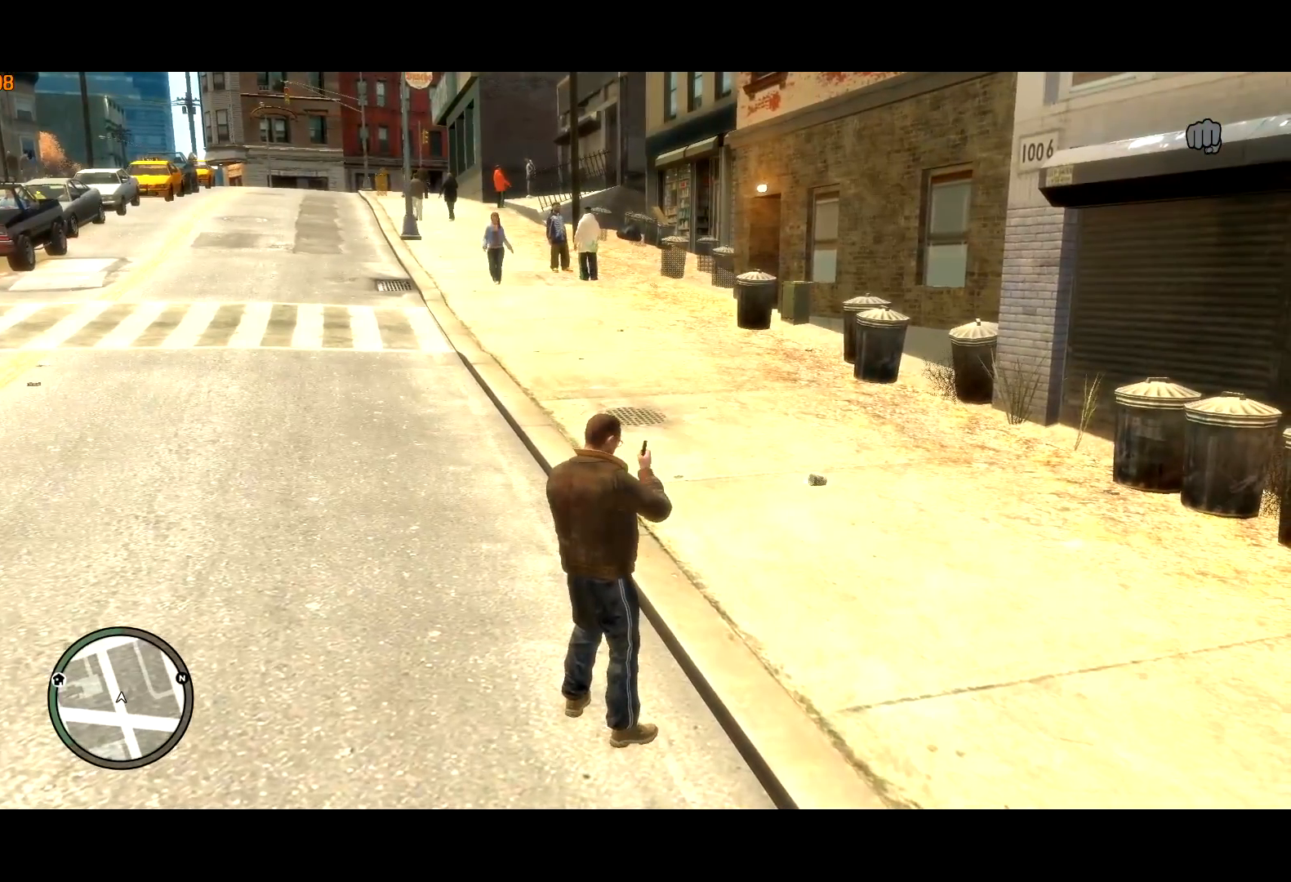
{"keys": [], "mouse": [], "events": [[183, "return", "down"], [283, "return", "up"], [367, "return", "down"], [417, "mouse_wheel_up", "down"], [417, "return", "up"], [467, "mouse_wheel_up", "up"]]}
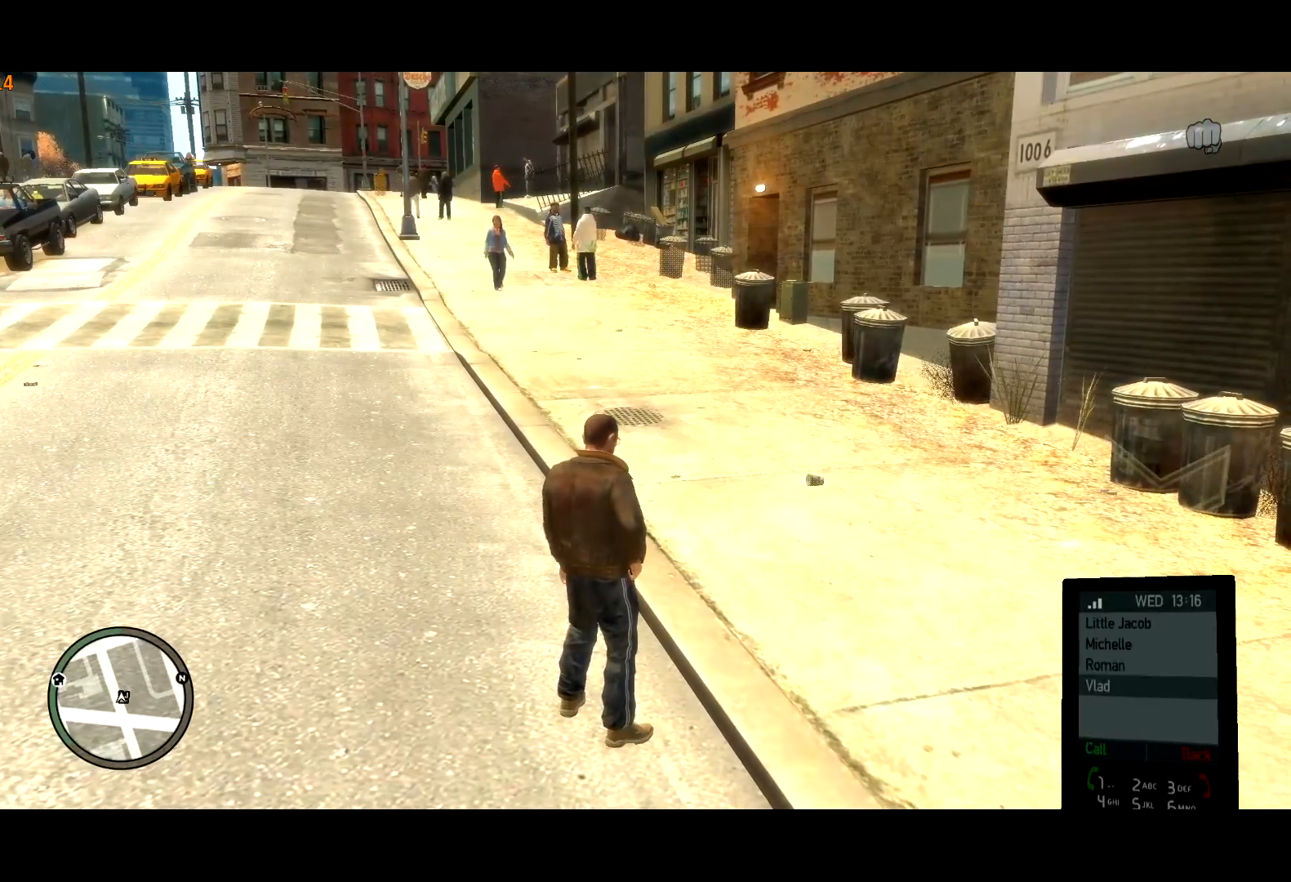
{"keys": [], "mouse": [], "events": [[117, "mouse_wheel_up", "down"], [150, "mouse_wheel_up", "up"], [300, "return", "down"], [350, "return", "up"]]}
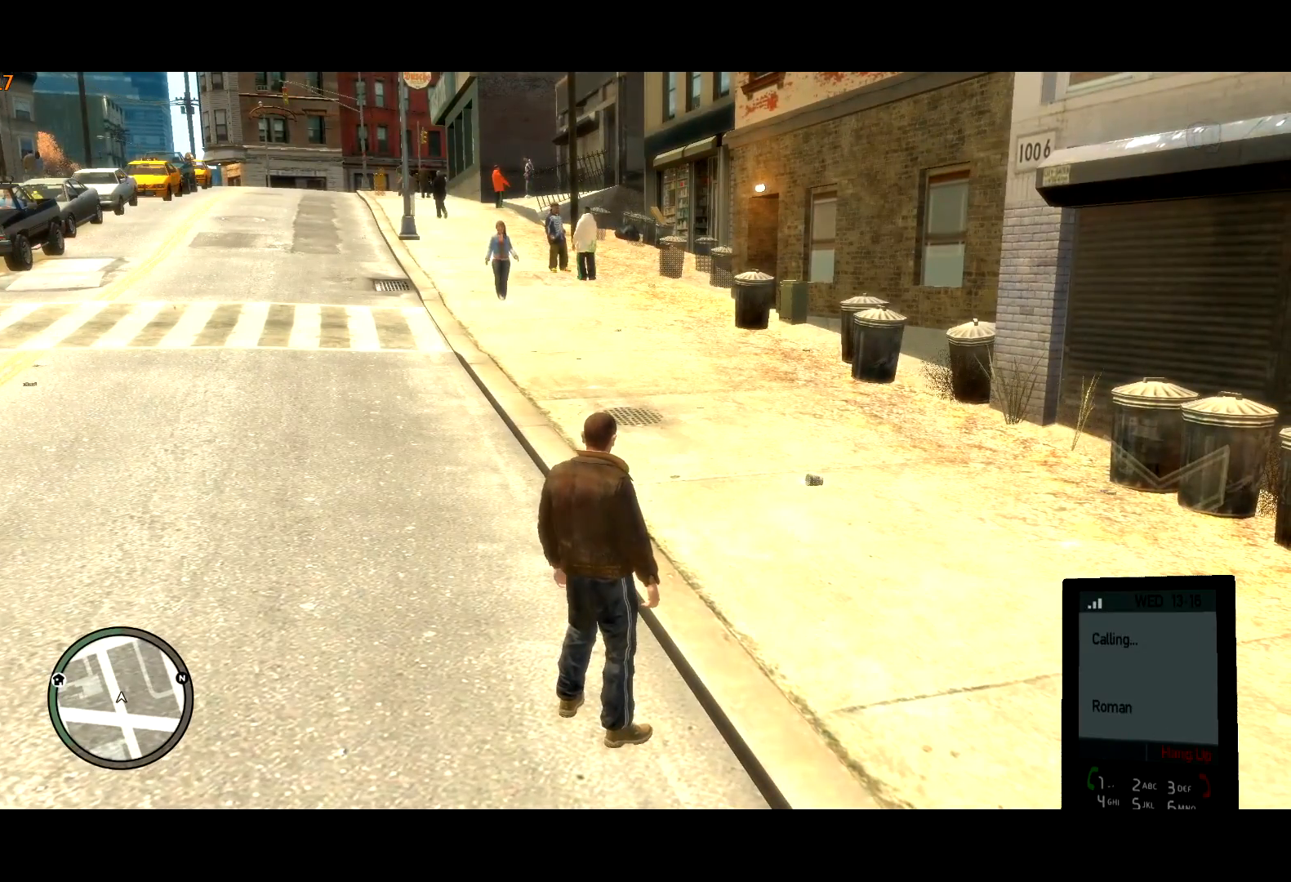
{"keys": [], "mouse": [], "events": []}
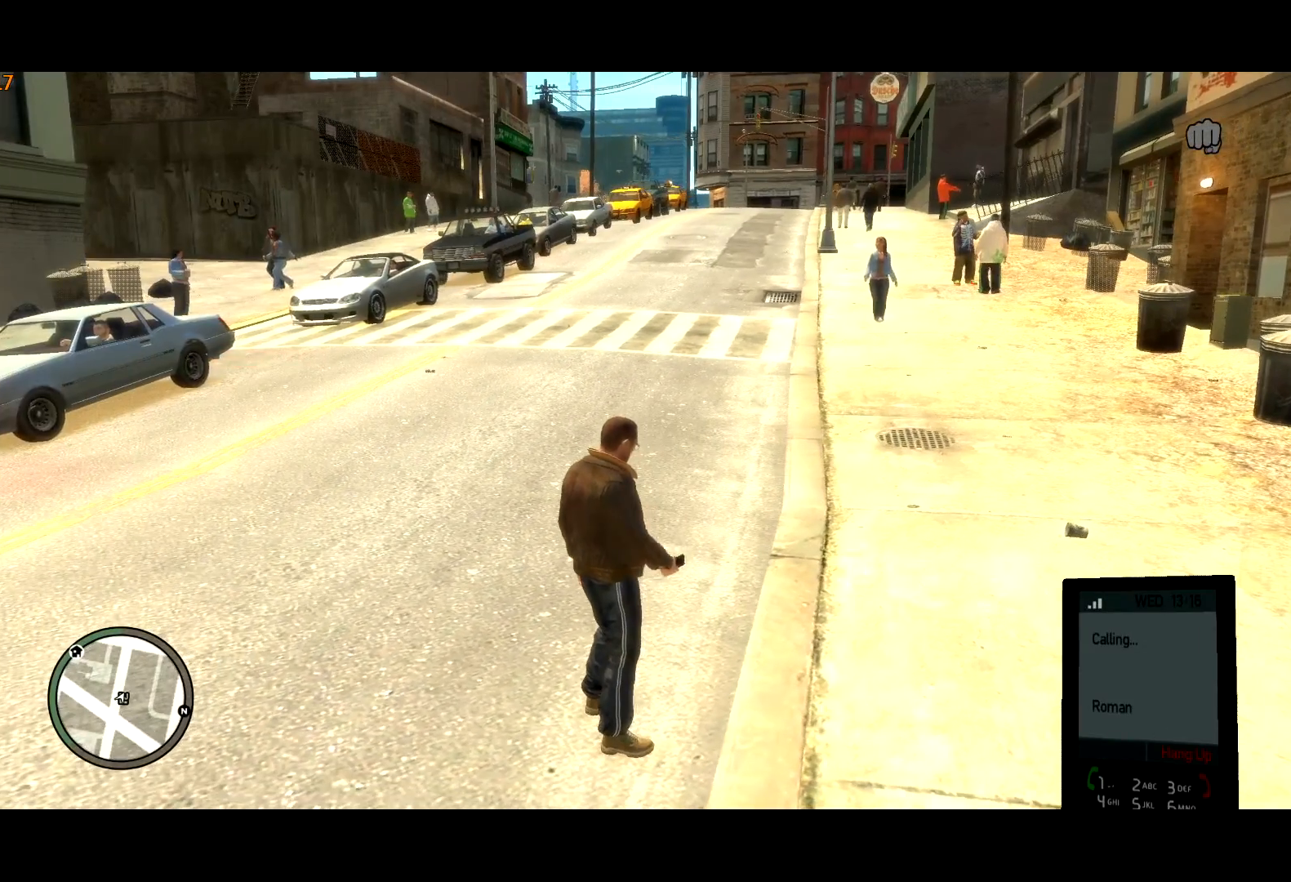
{"keys": [], "mouse": [], "events": []}
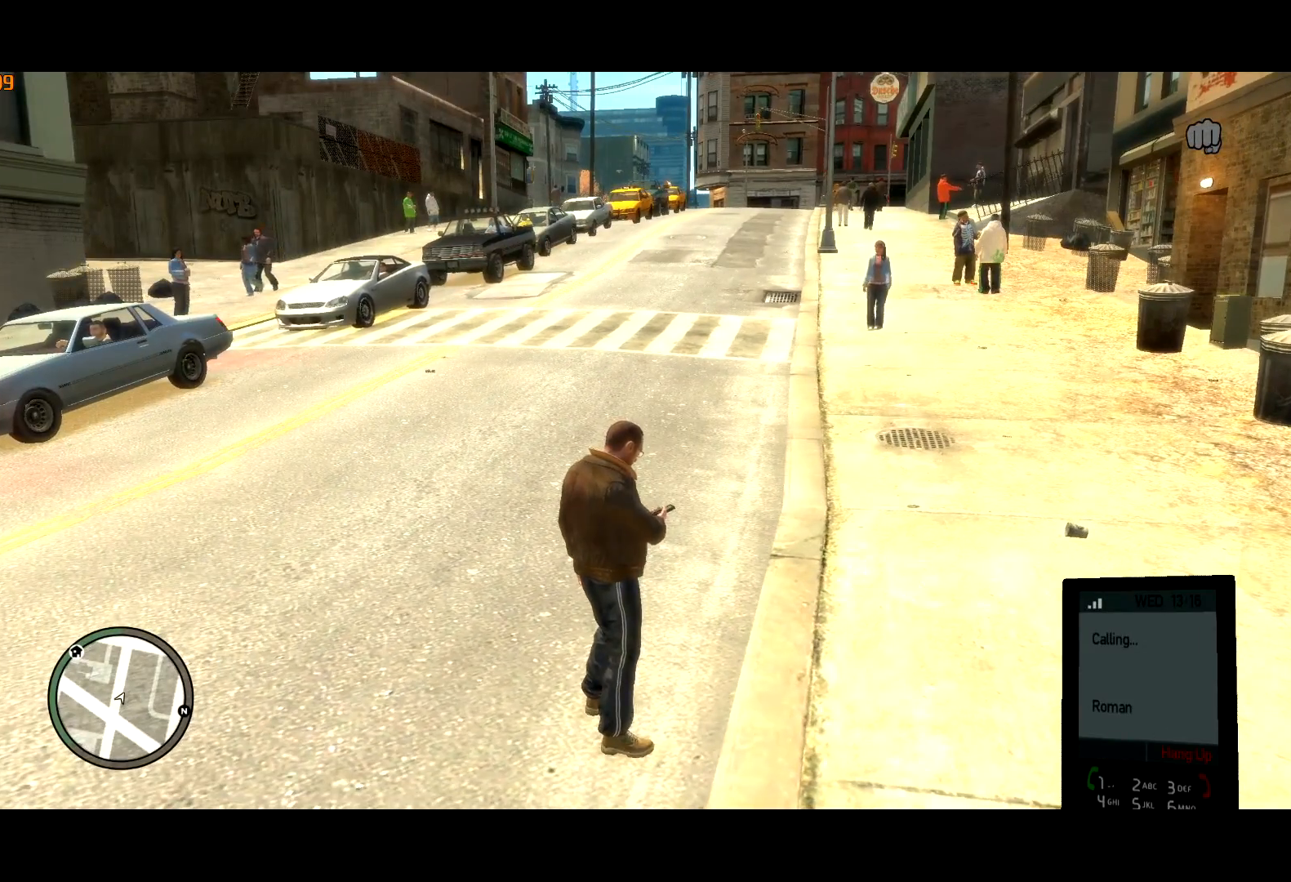
{"keys": [], "mouse": [], "events": []}
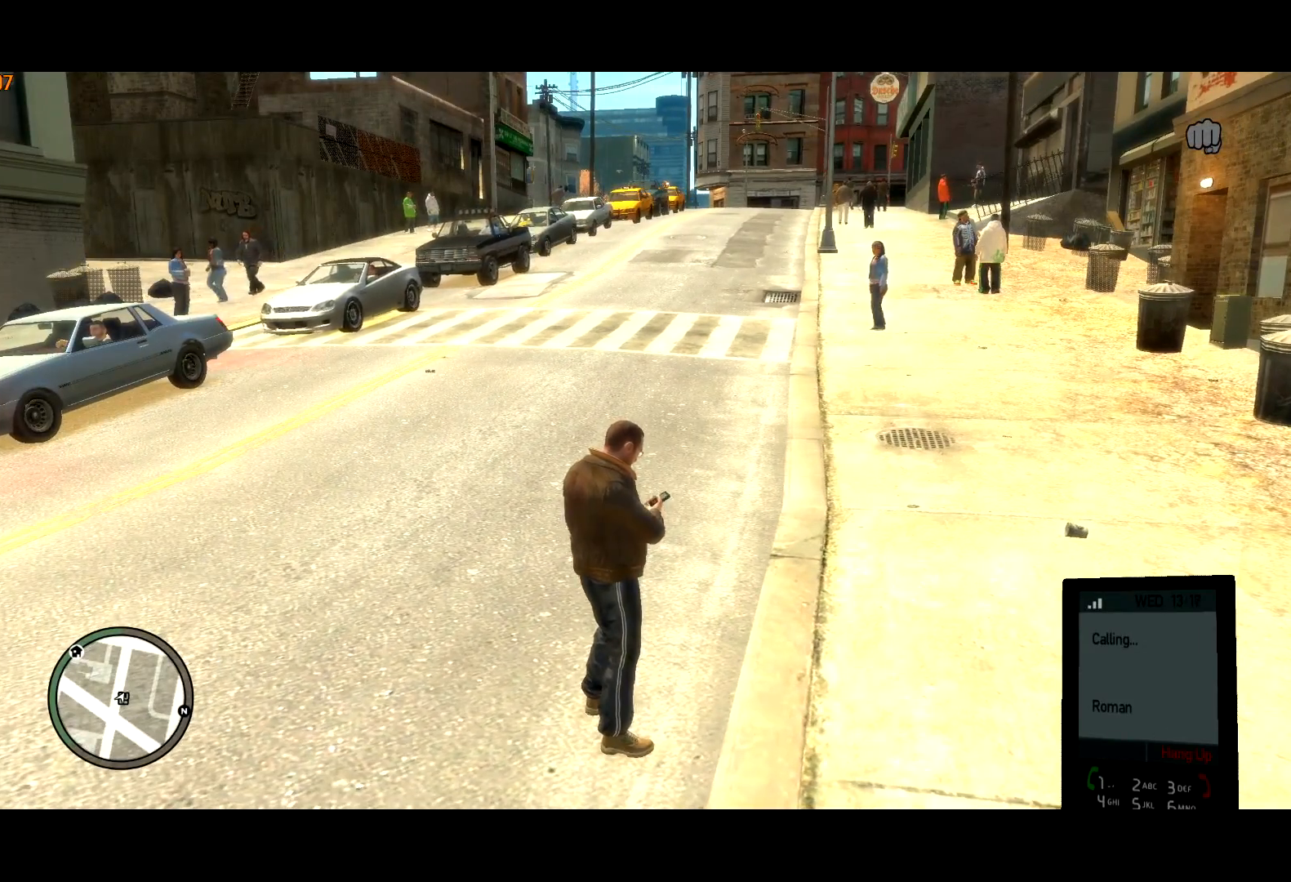
{"keys": ["d"], "mouse": [], "events": [[400, "d", "down"]]}
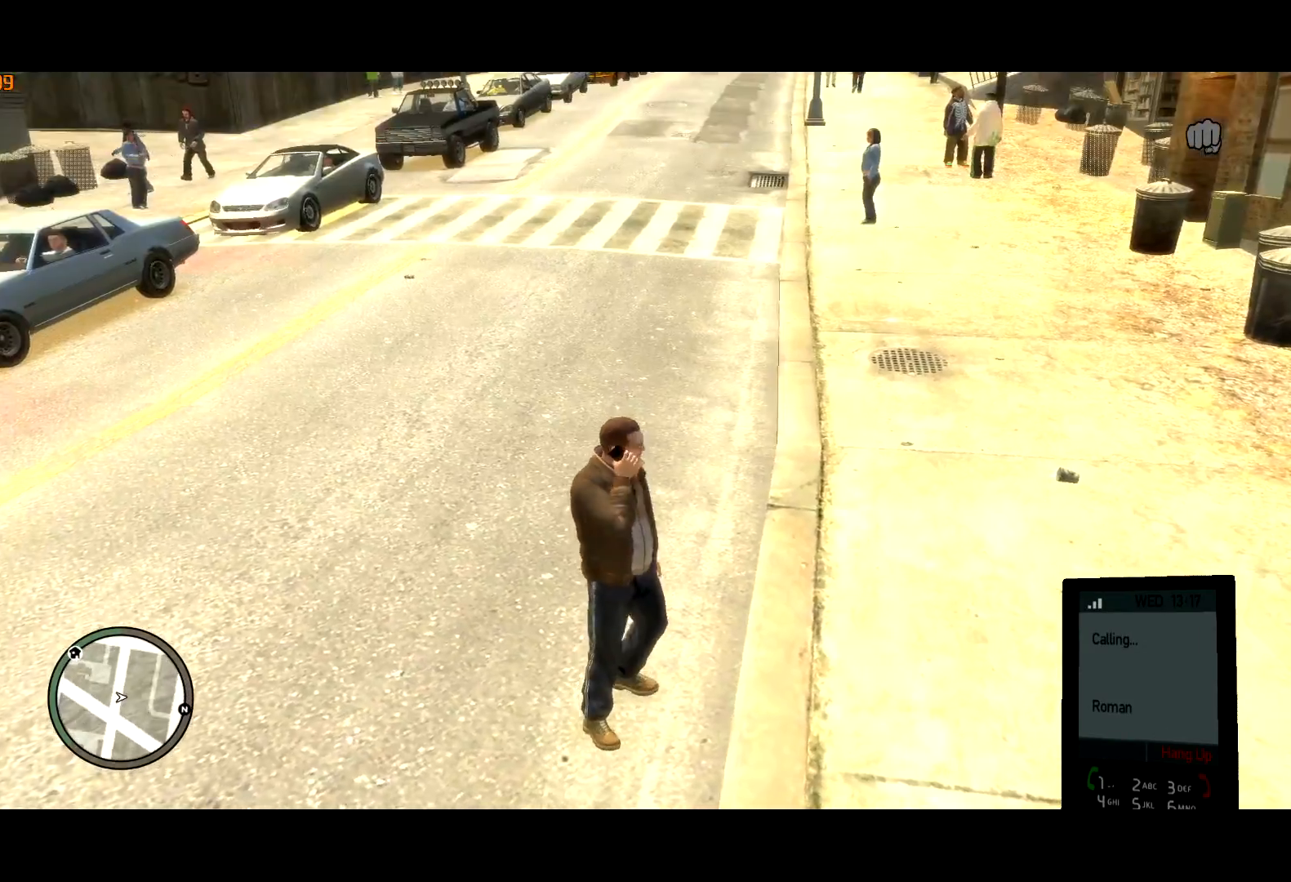
{"keys": [], "mouse": [], "events": [[417, "d", "up"]]}
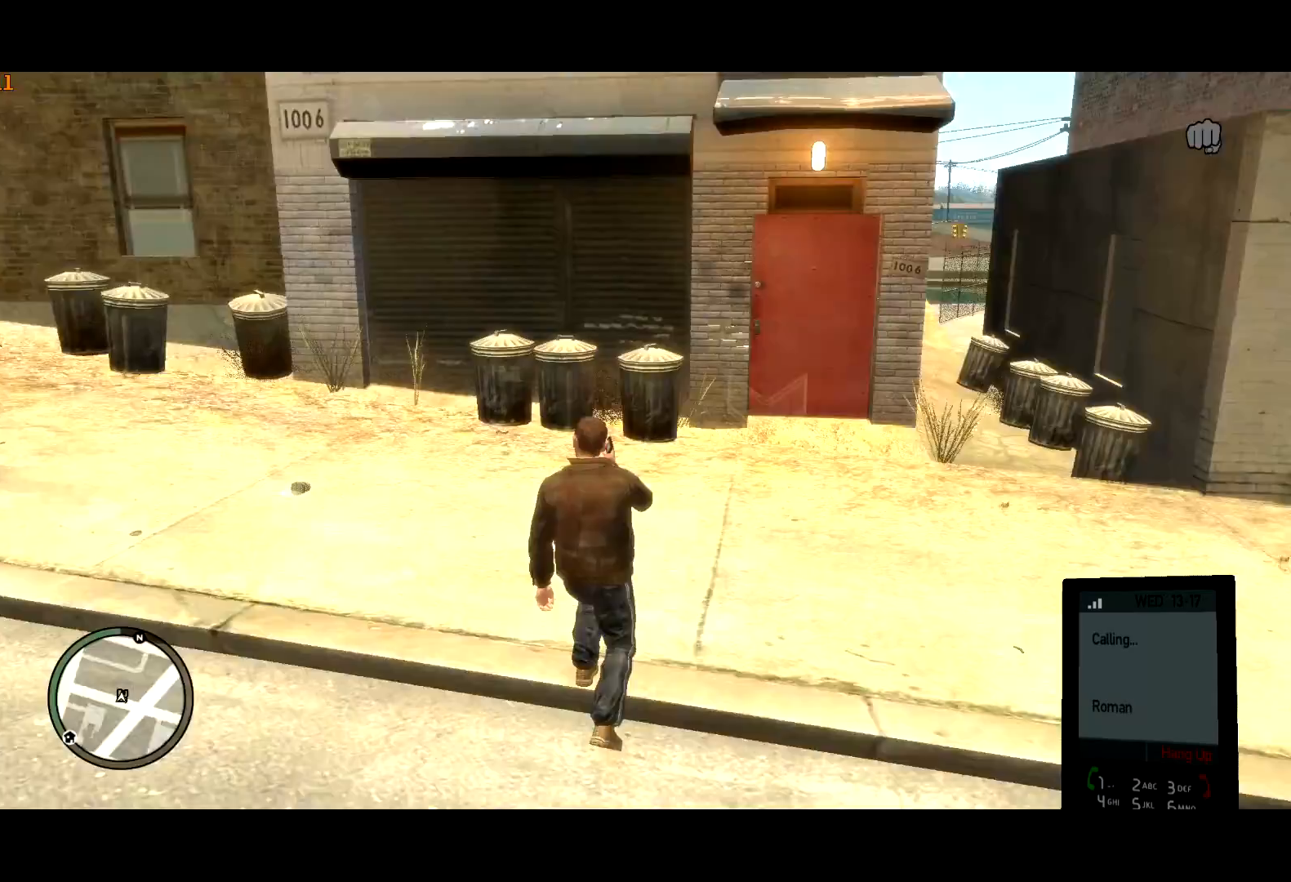
{"keys": [], "mouse": [], "events": []}
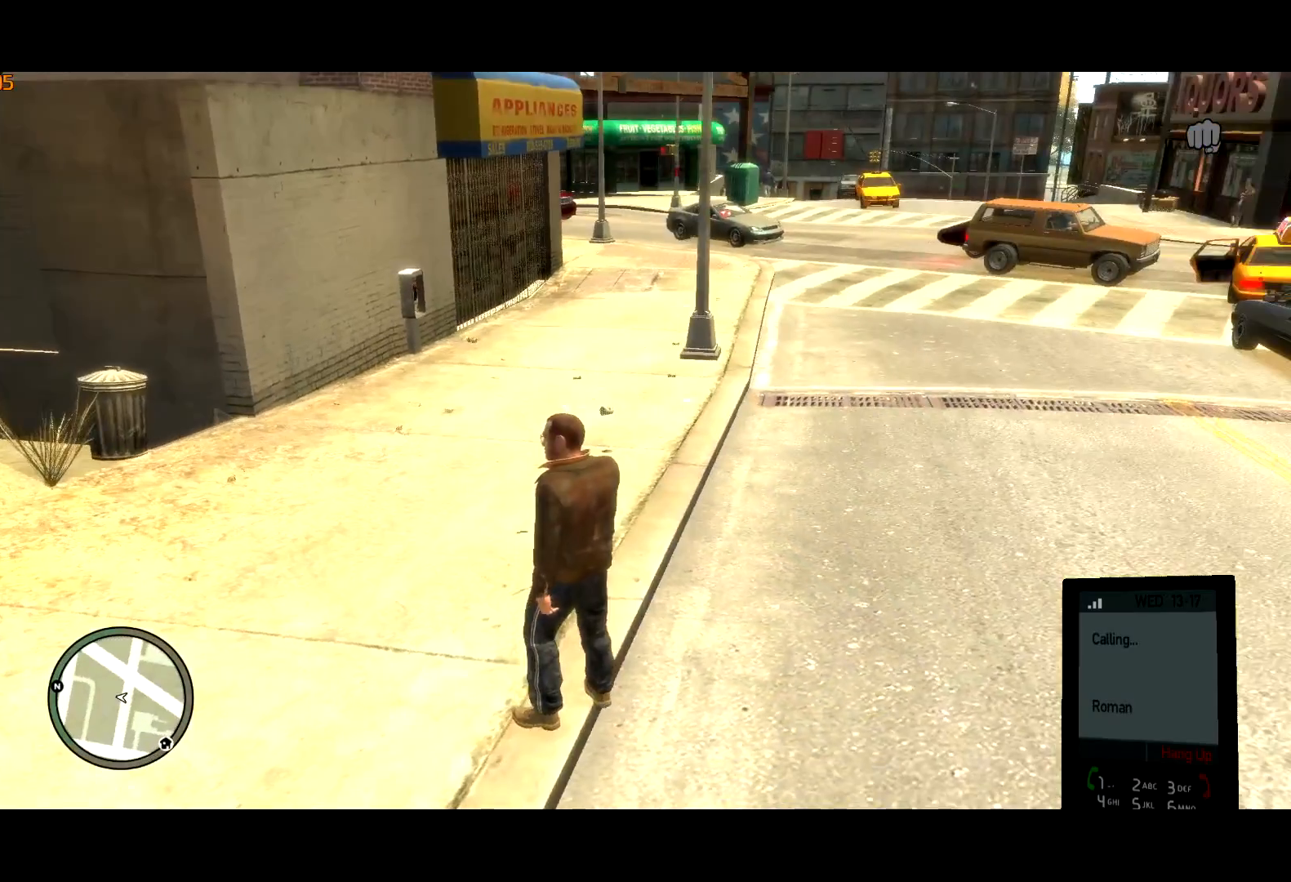
{"keys": ["d", "w"], "mouse": [], "events": [[217, "w", "down"], [400, "d", "down"]]}
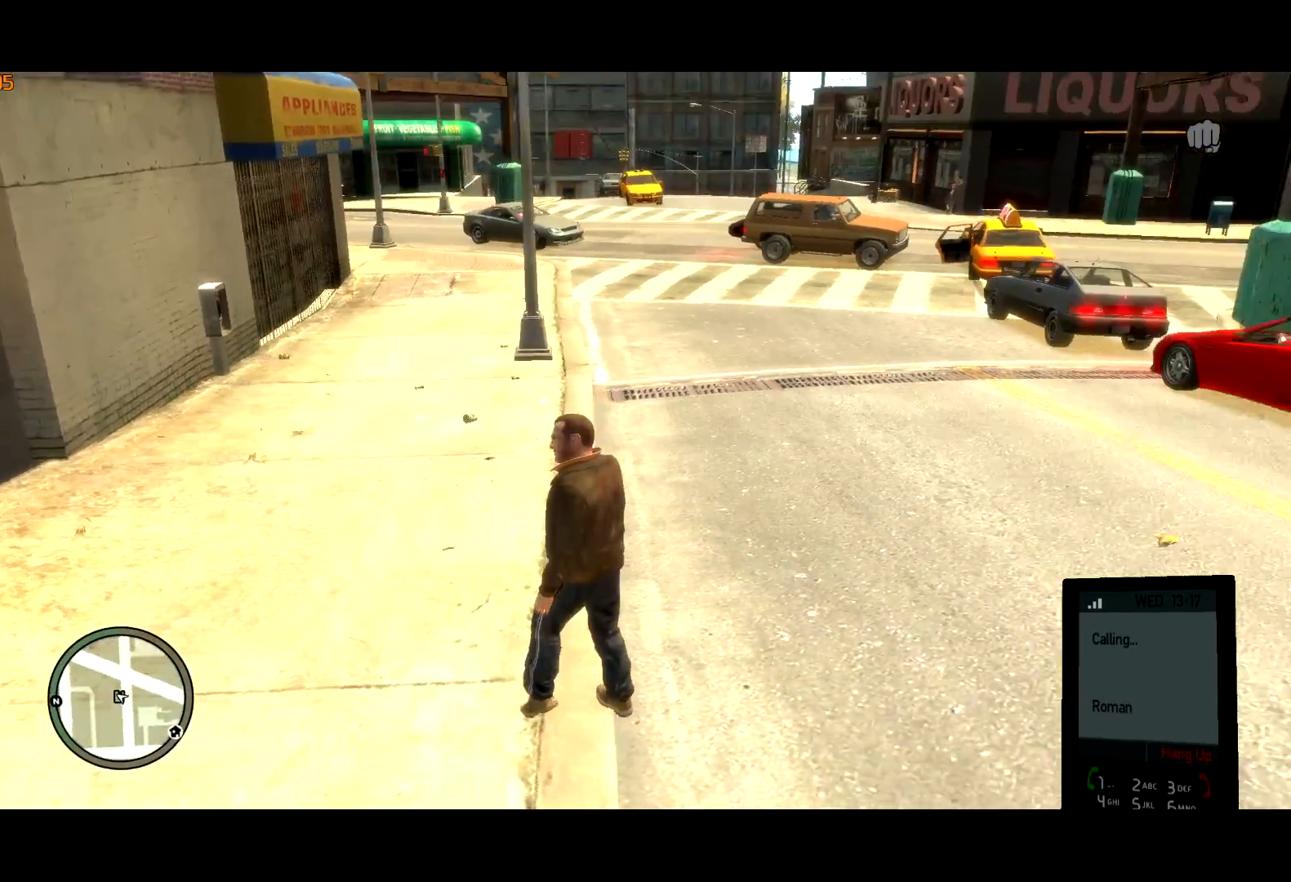
{"keys": ["a"], "mouse": [], "events": [[150, "d", "up"], [183, "w", "up"], [467, "a", "down"]]}
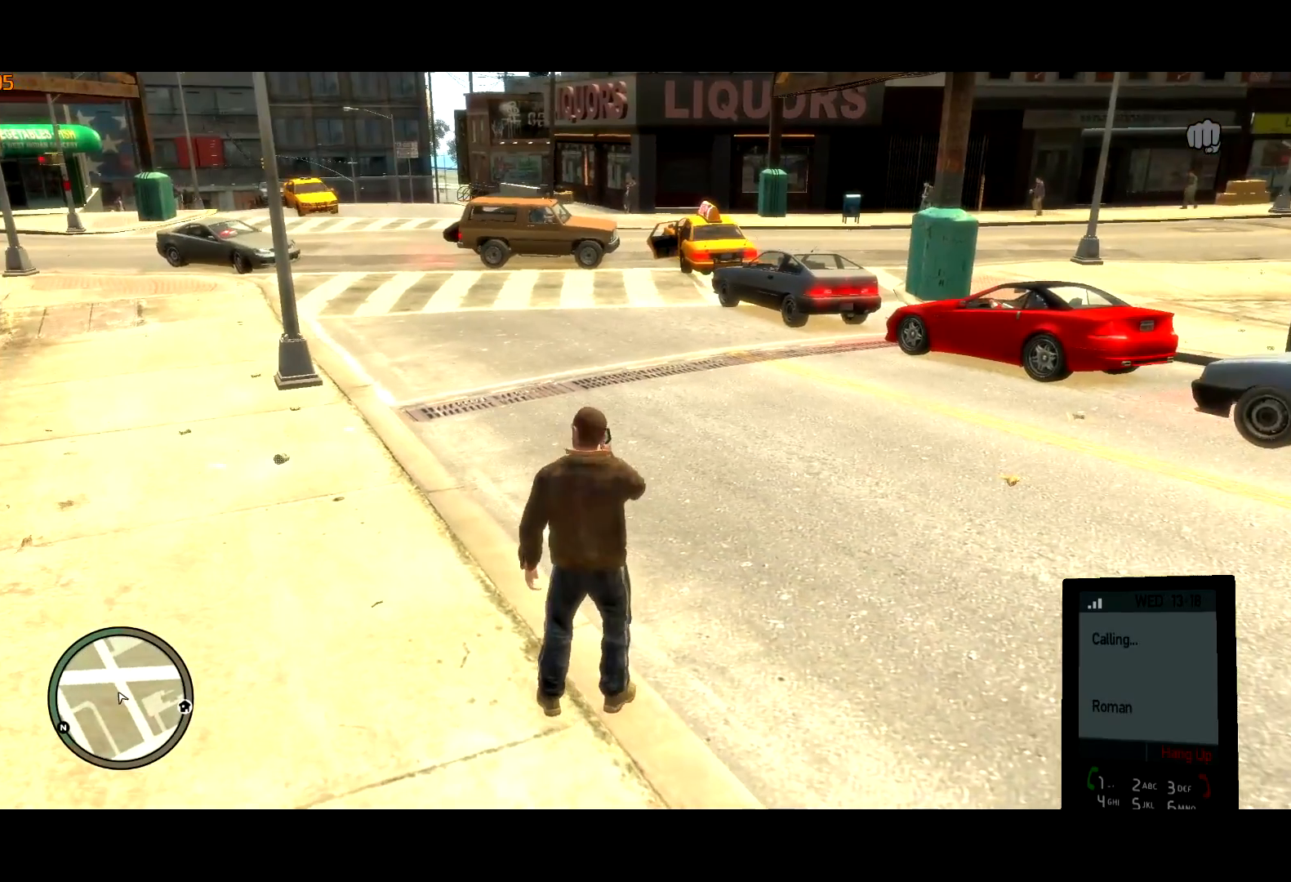
{"keys": ["a"], "mouse": [], "events": [[200, "mouse_right", "down"], [300, "mouse_right", "up"]]}
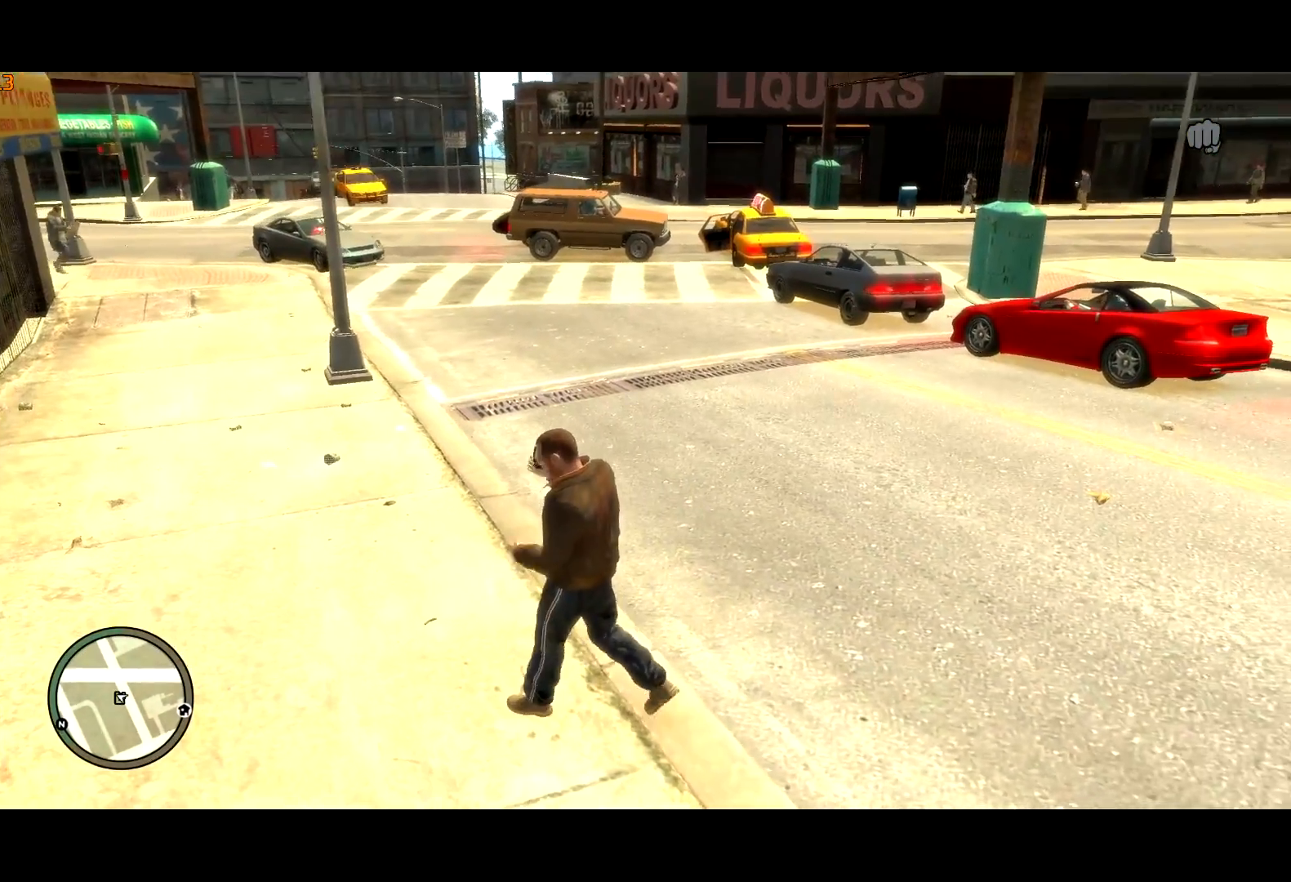
{"keys": [], "mouse": [], "events": [[83, "a", "up"]]}
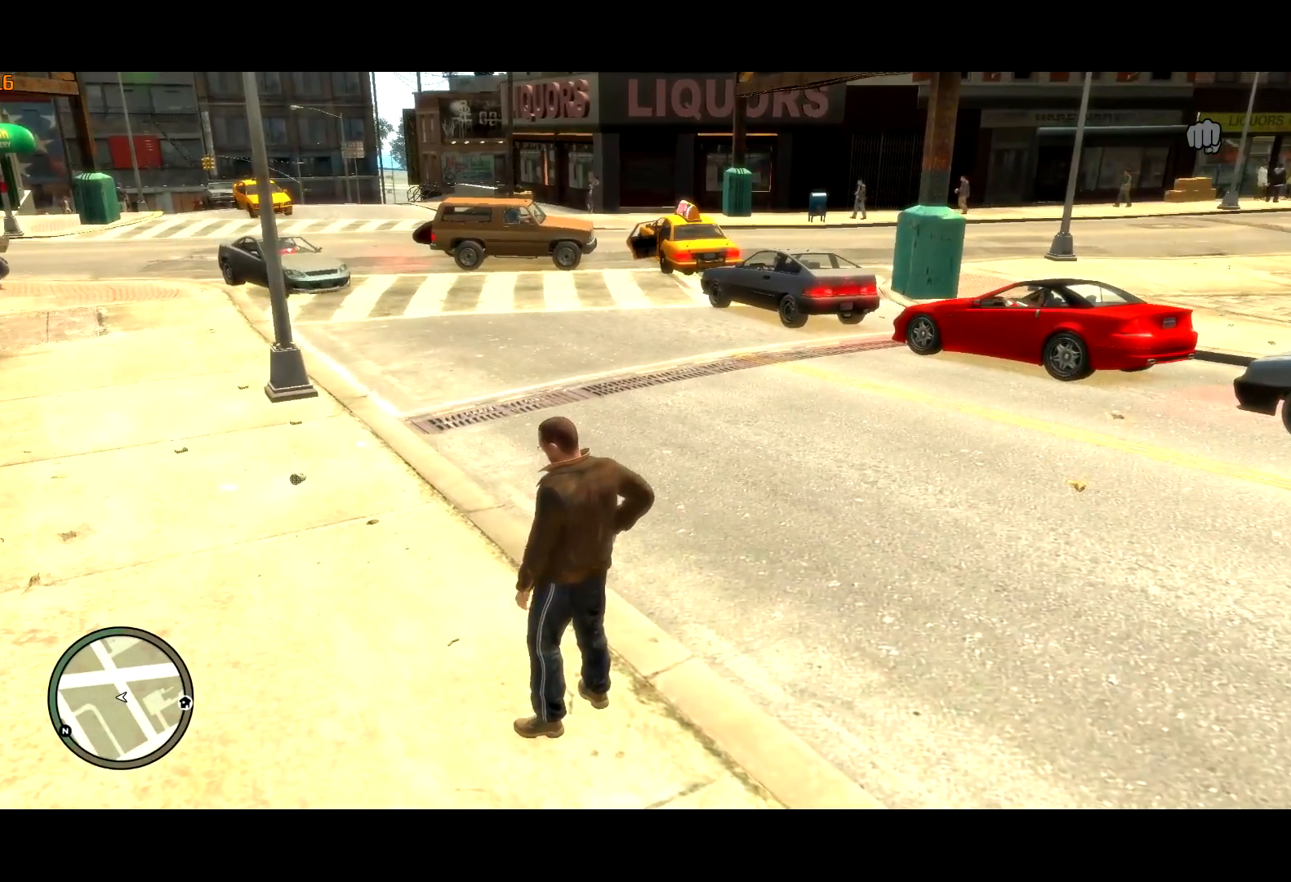
{"keys": [], "mouse": [], "events": [[133, "e", "down"], [233, "e", "up"], [283, "w", "down"], [317, "e", "down"], [417, "e", "up"], [417, "w", "up"]]}